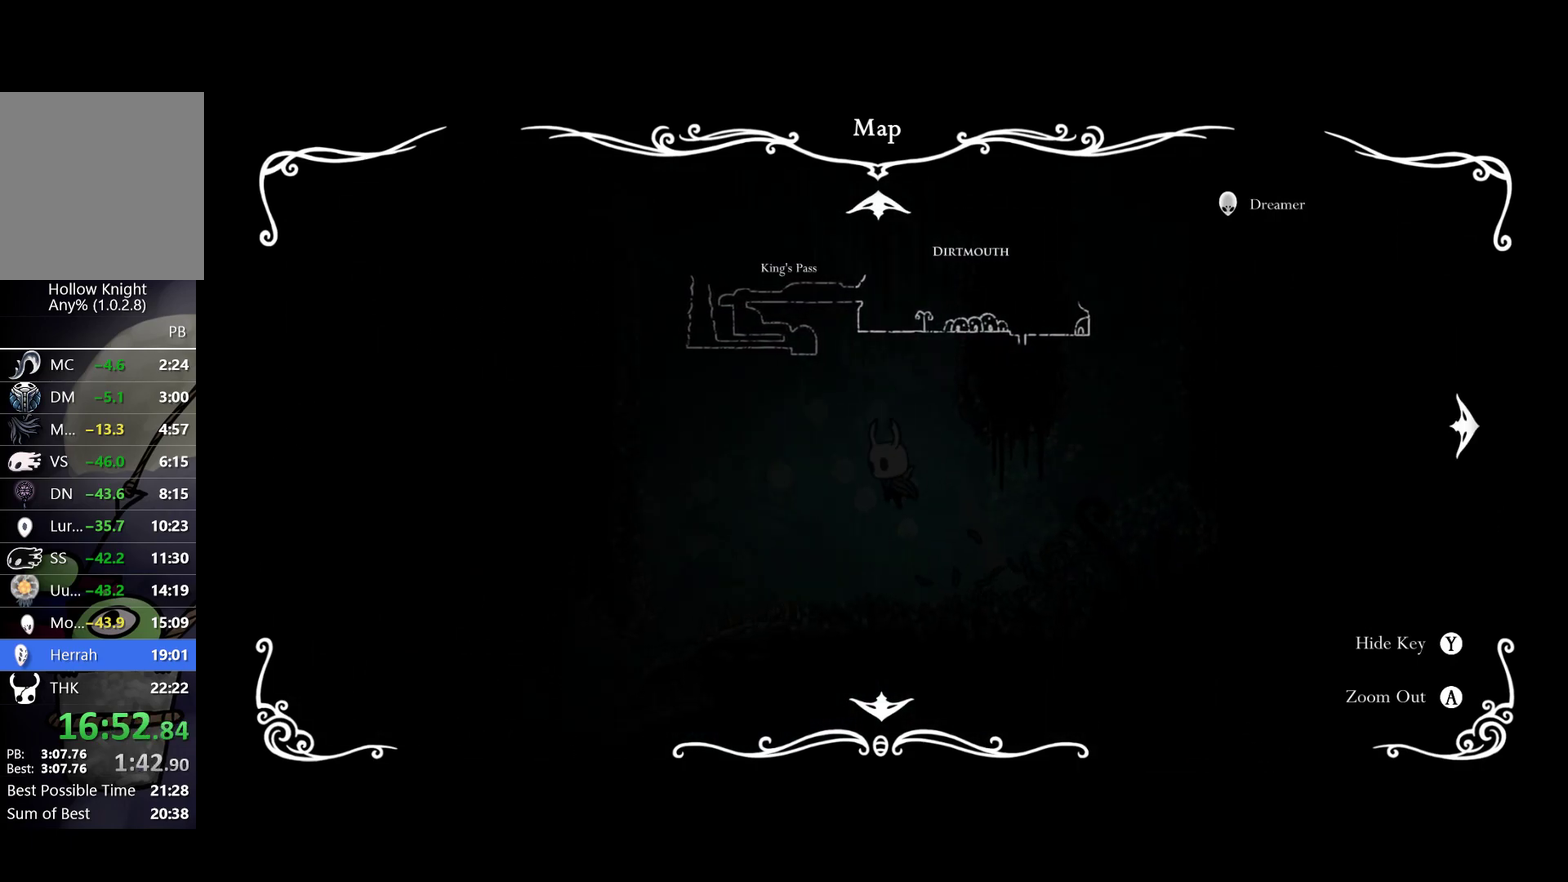
Gameplay with a controller (Xbox layout); each line is a JSON object with the inputs held at the frame after it. "events" lists button and stick changes between this image and that frame as [ms after this image, input, new state], when the widget could be followed in between. Not read: R3 right_stick.
{"buttons": ["A"], "left_stick": "left", "events": [[33, "R2", "down"], [117, "A", "up"], [183, "R2", "up"], [383, "A", "down"]]}
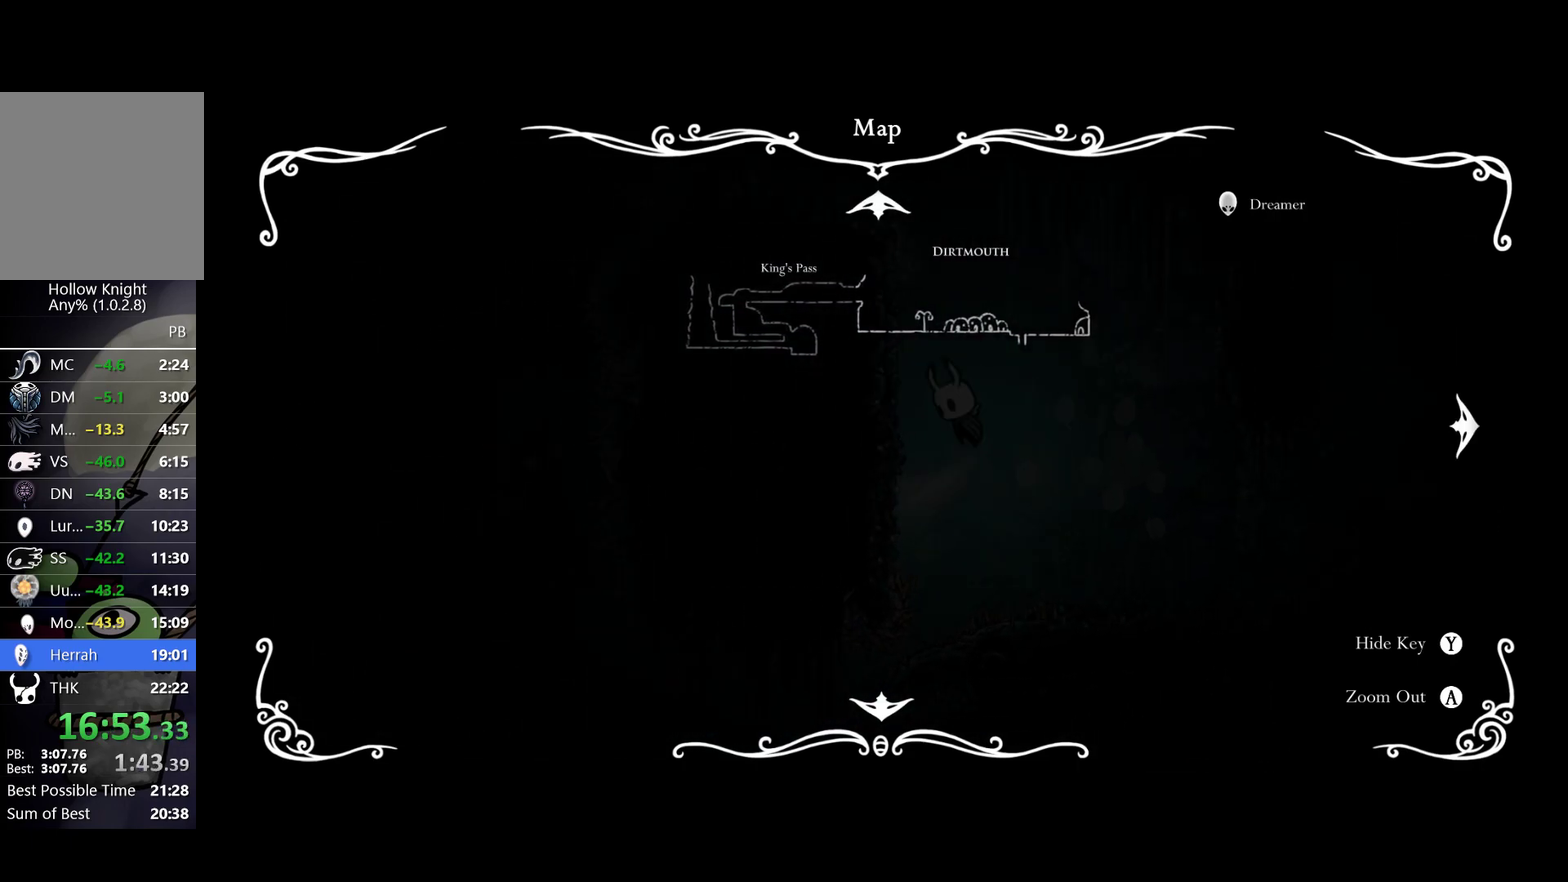
{"buttons": ["A", "R2"], "left_stick": "left", "events": [[233, "A", "up"], [283, "A", "down"], [483, "R2", "down"]]}
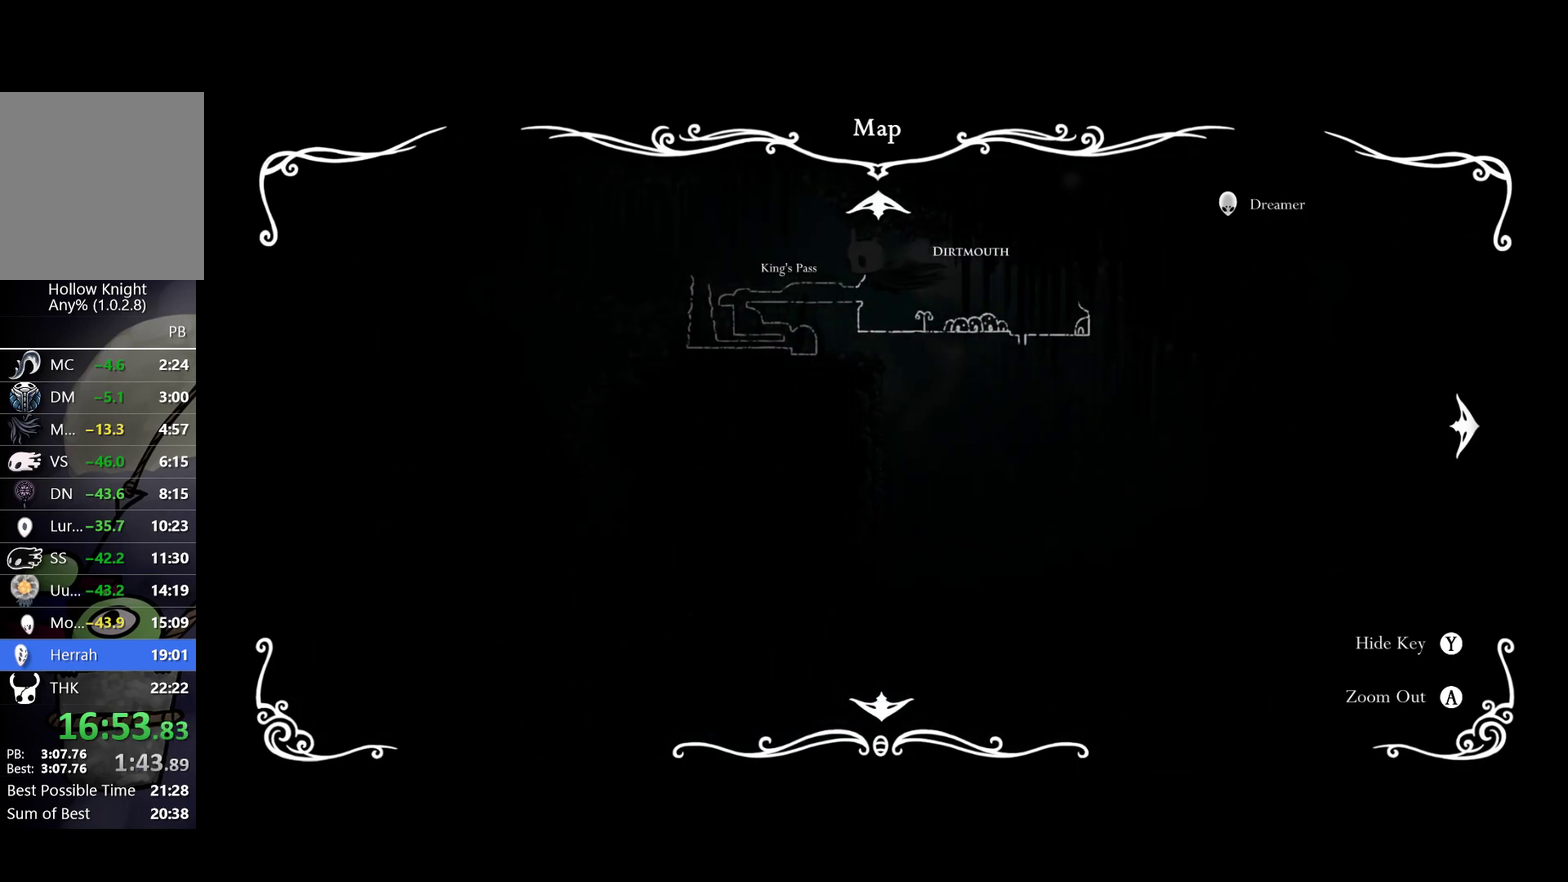
{"buttons": [], "left_stick": "left", "events": [[50, "A", "up"], [117, "R2", "up"]]}
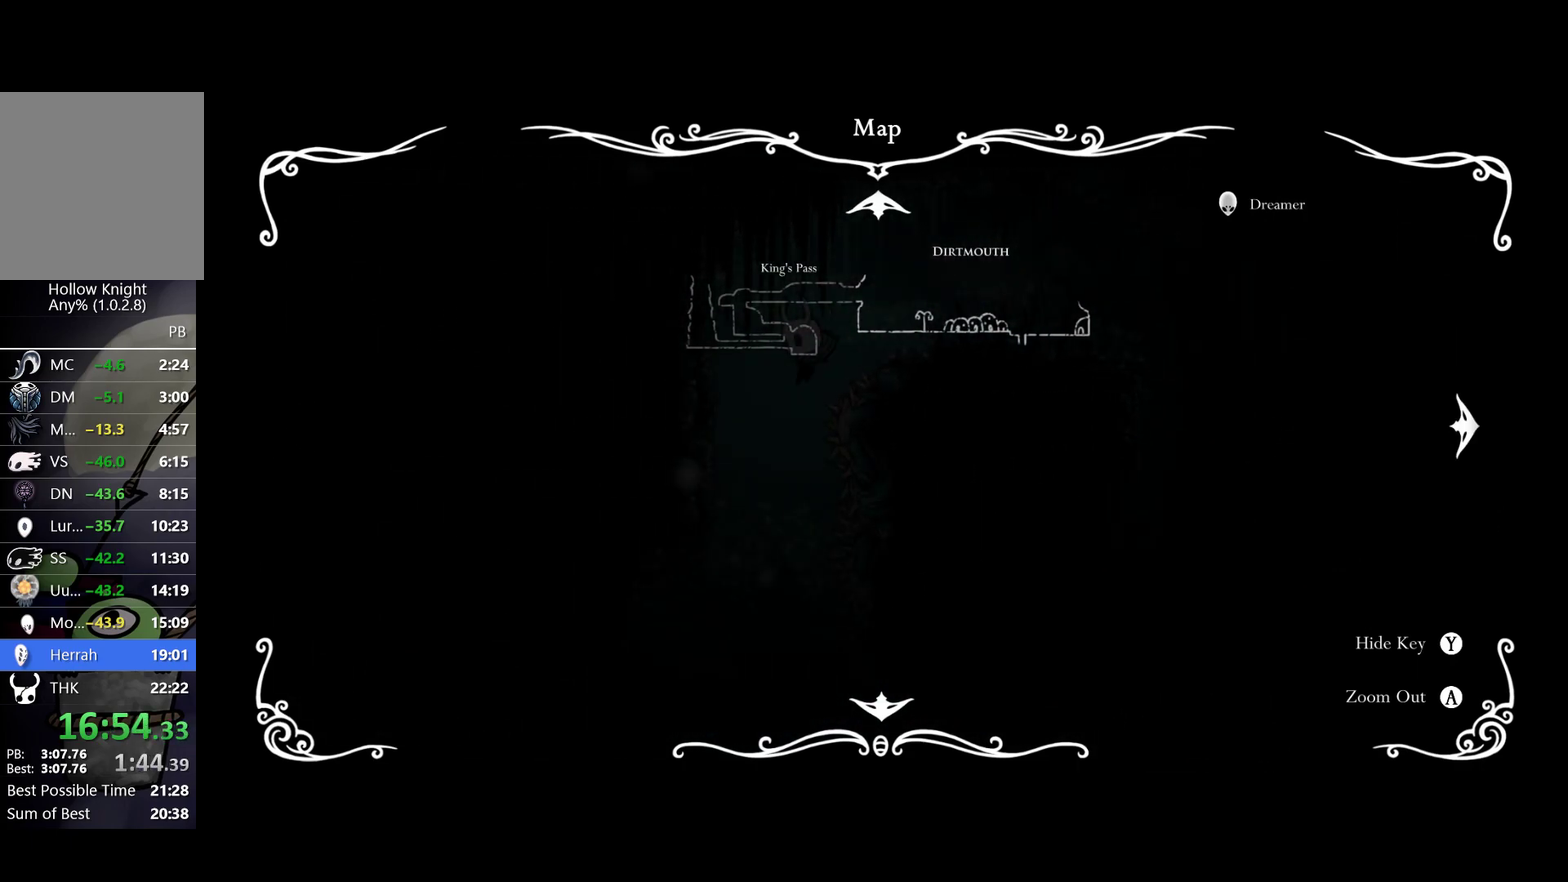
{"buttons": [], "left_stick": "left", "events": []}
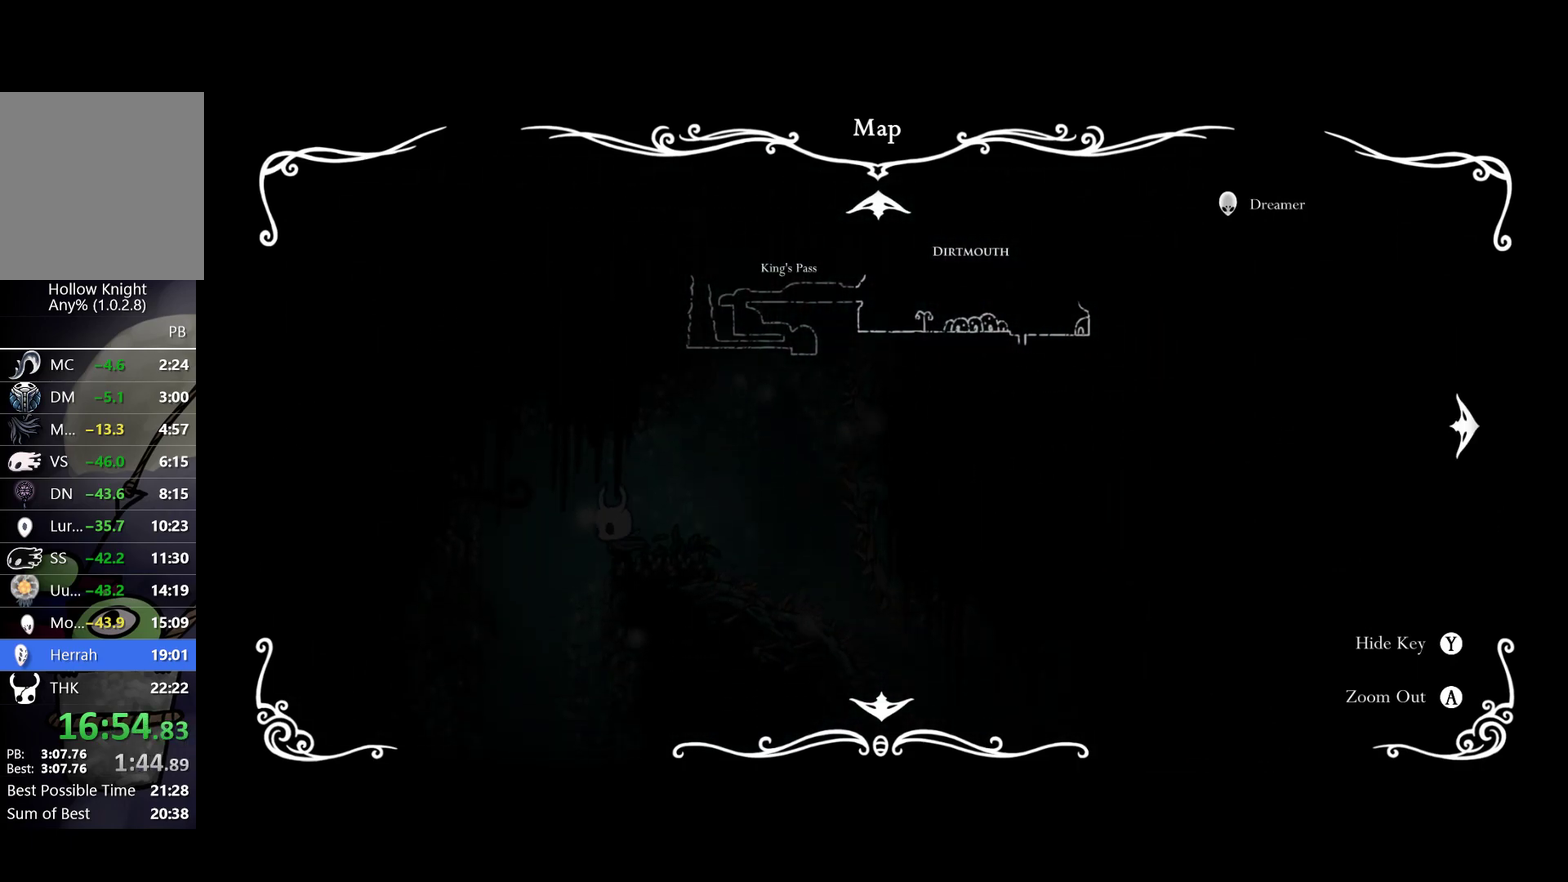
{"buttons": [], "left_stick": "right", "events": [[217, "left_stick", "center"], [433, "left_stick", "right"]]}
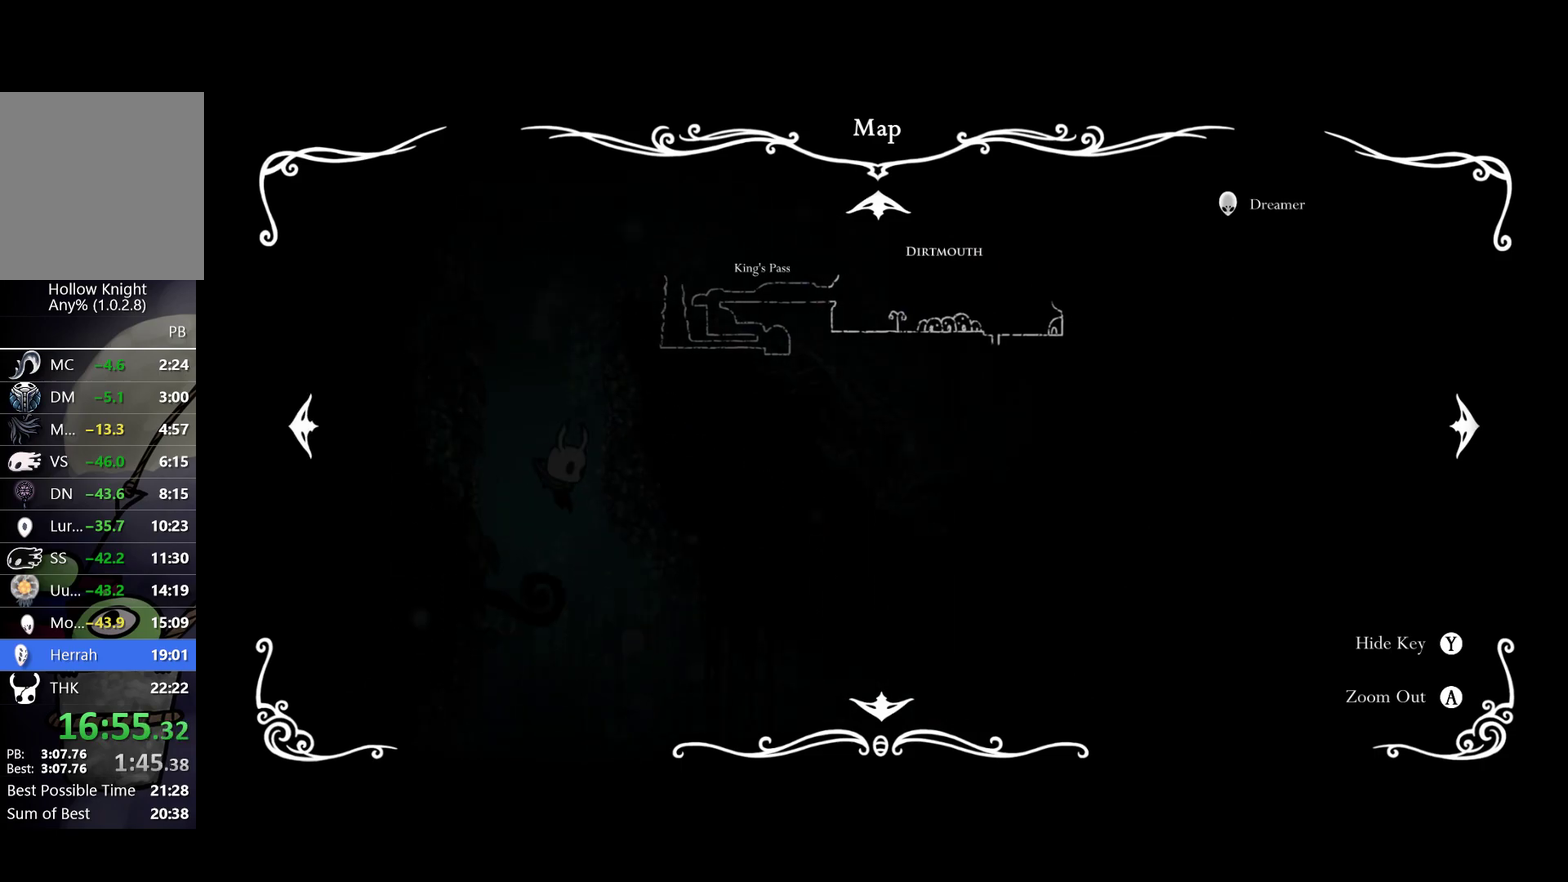
{"buttons": [], "left_stick": "right", "events": []}
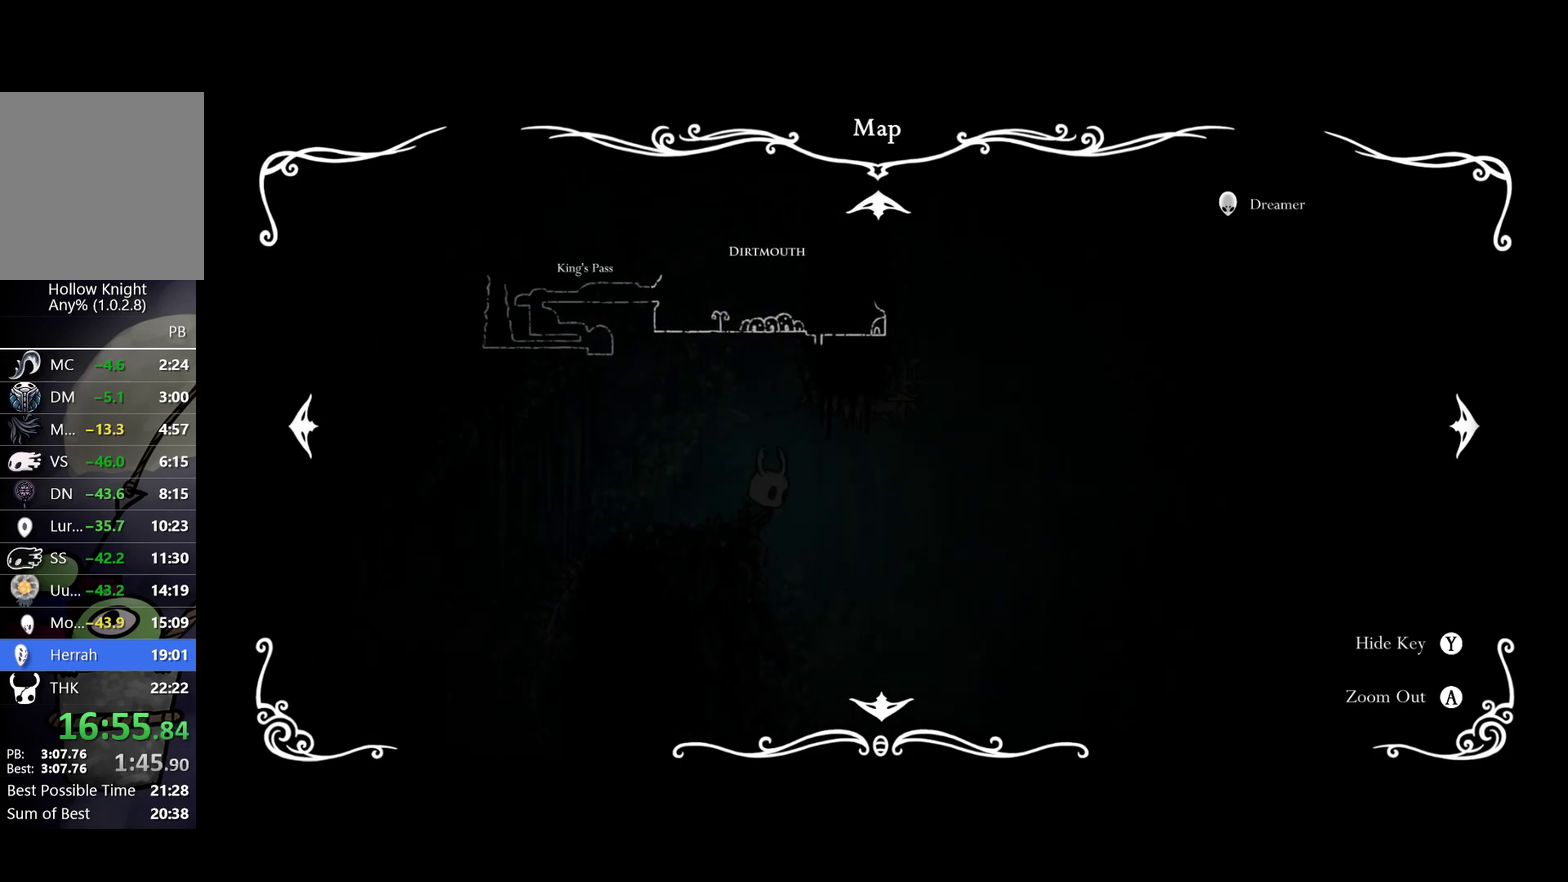
{"buttons": [], "left_stick": "center", "events": [[133, "left_stick", "center"]]}
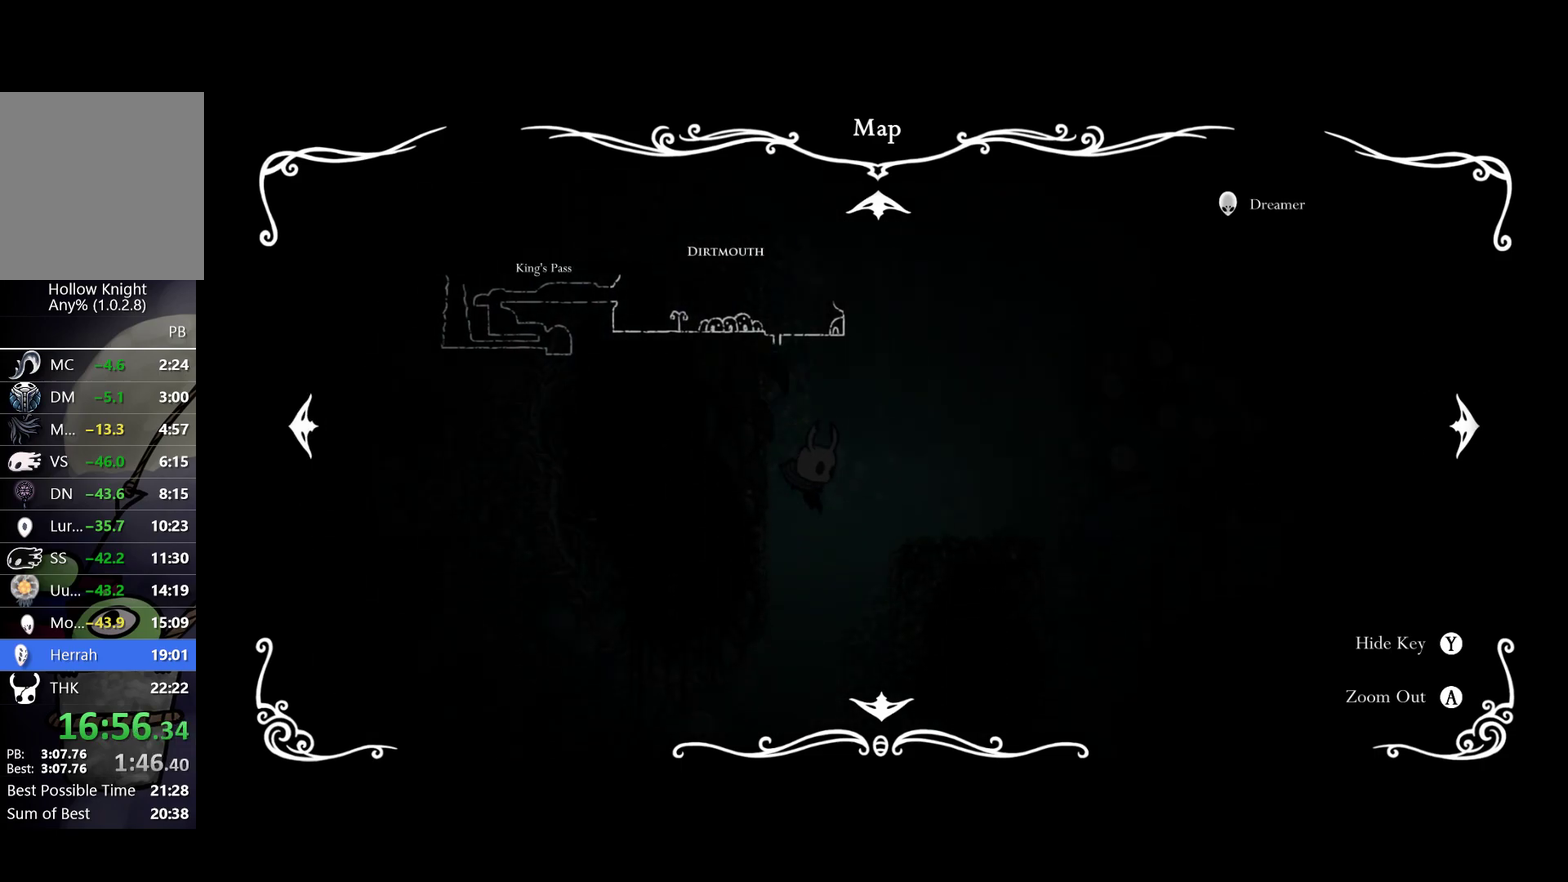
{"buttons": [], "left_stick": "center", "events": [[50, "left_stick", "left"], [400, "left_stick", "center"]]}
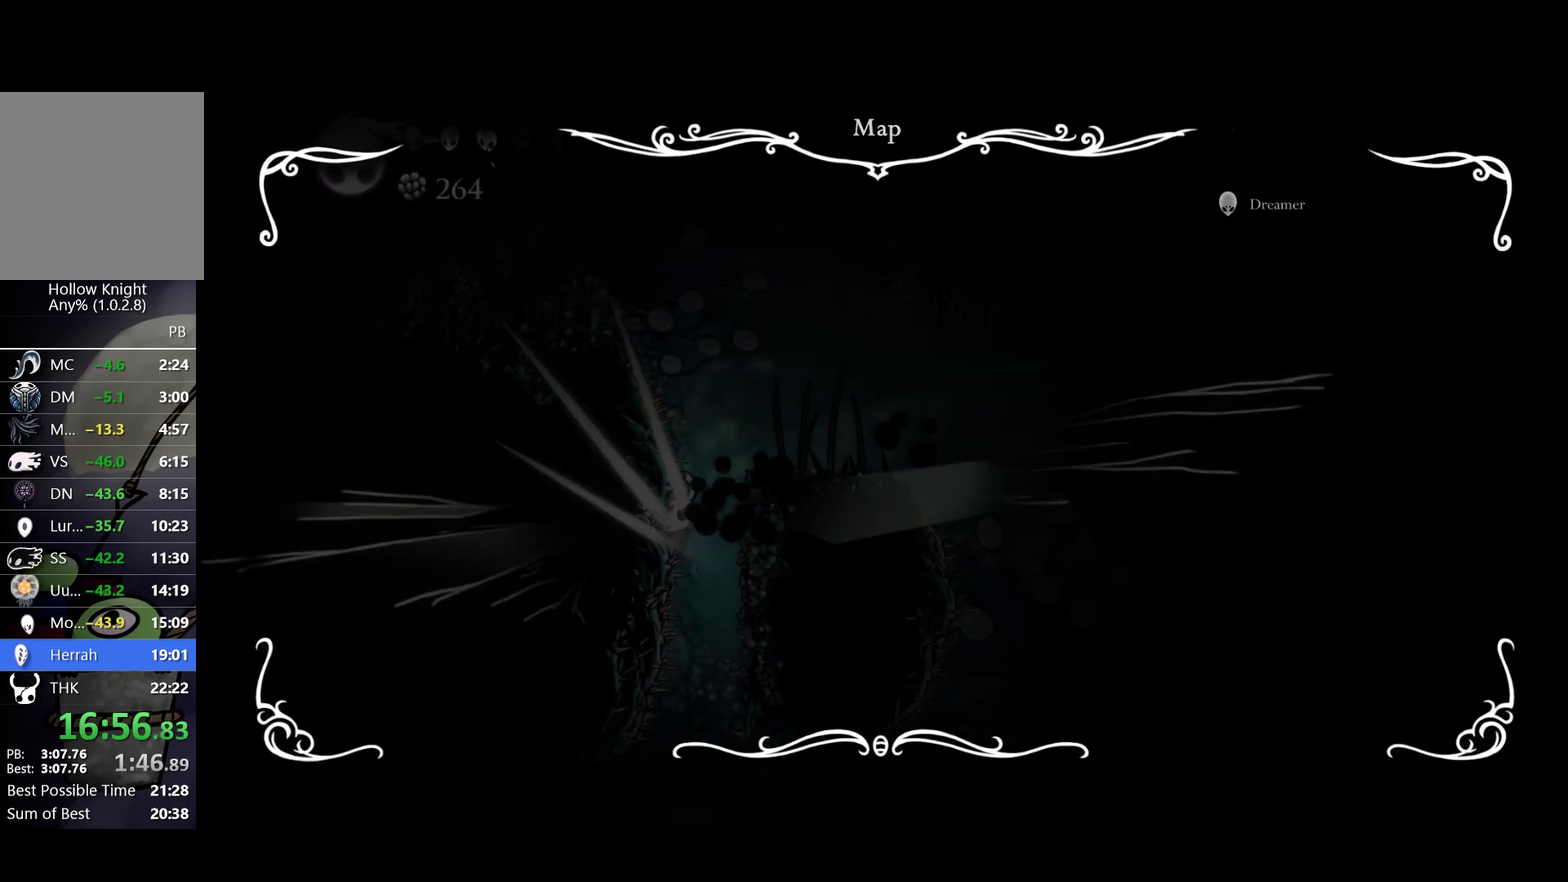
{"buttons": [], "left_stick": "center", "events": []}
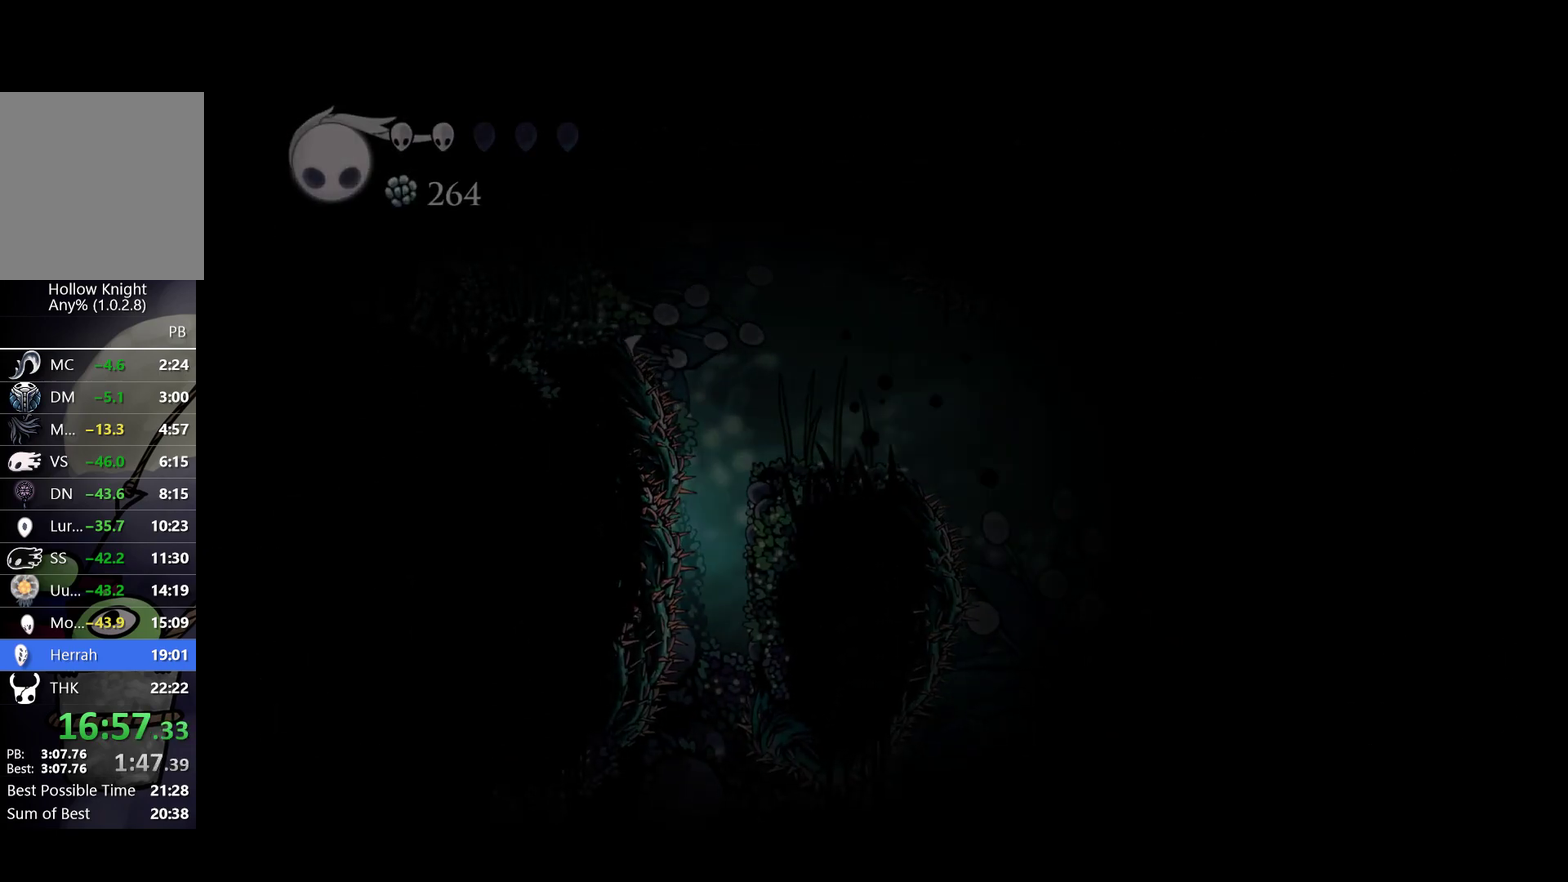
{"buttons": [], "left_stick": "center", "events": []}
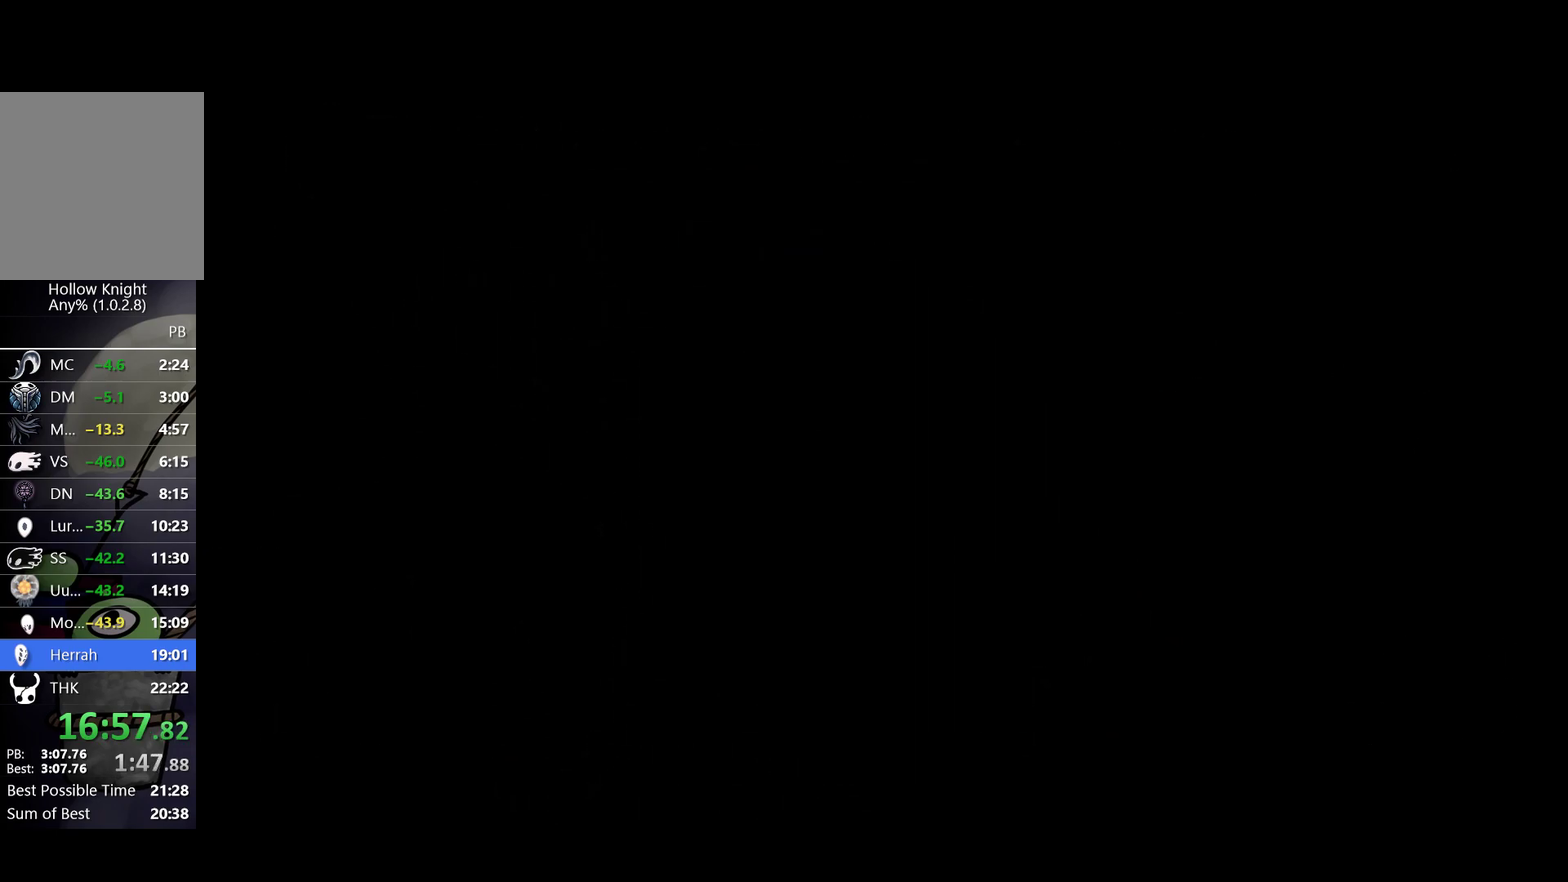
{"buttons": [], "left_stick": "center", "events": []}
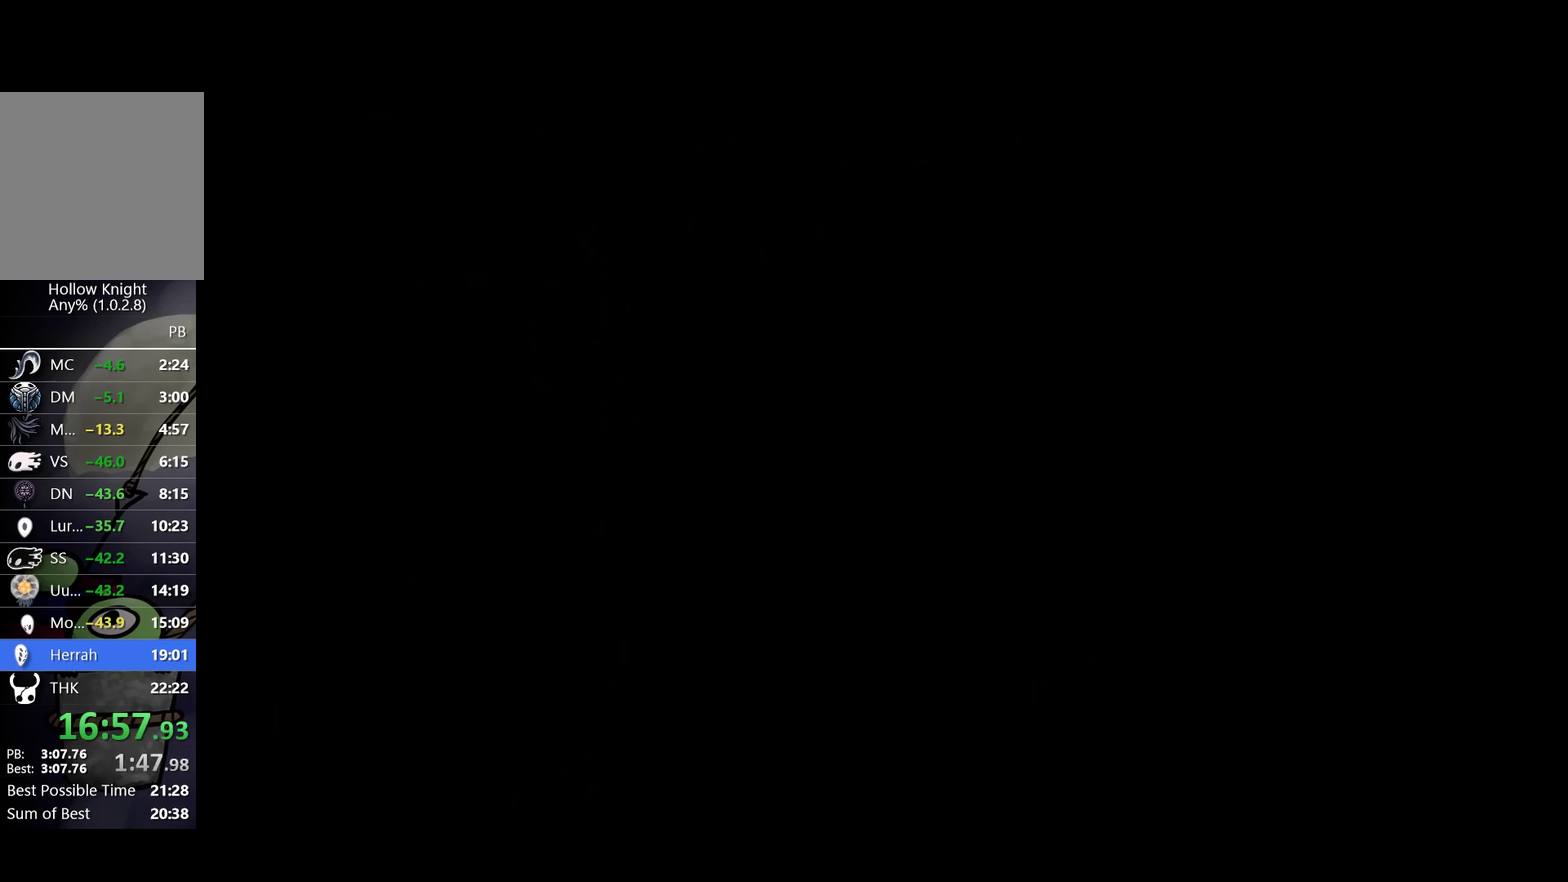
{"buttons": [], "left_stick": "center", "events": []}
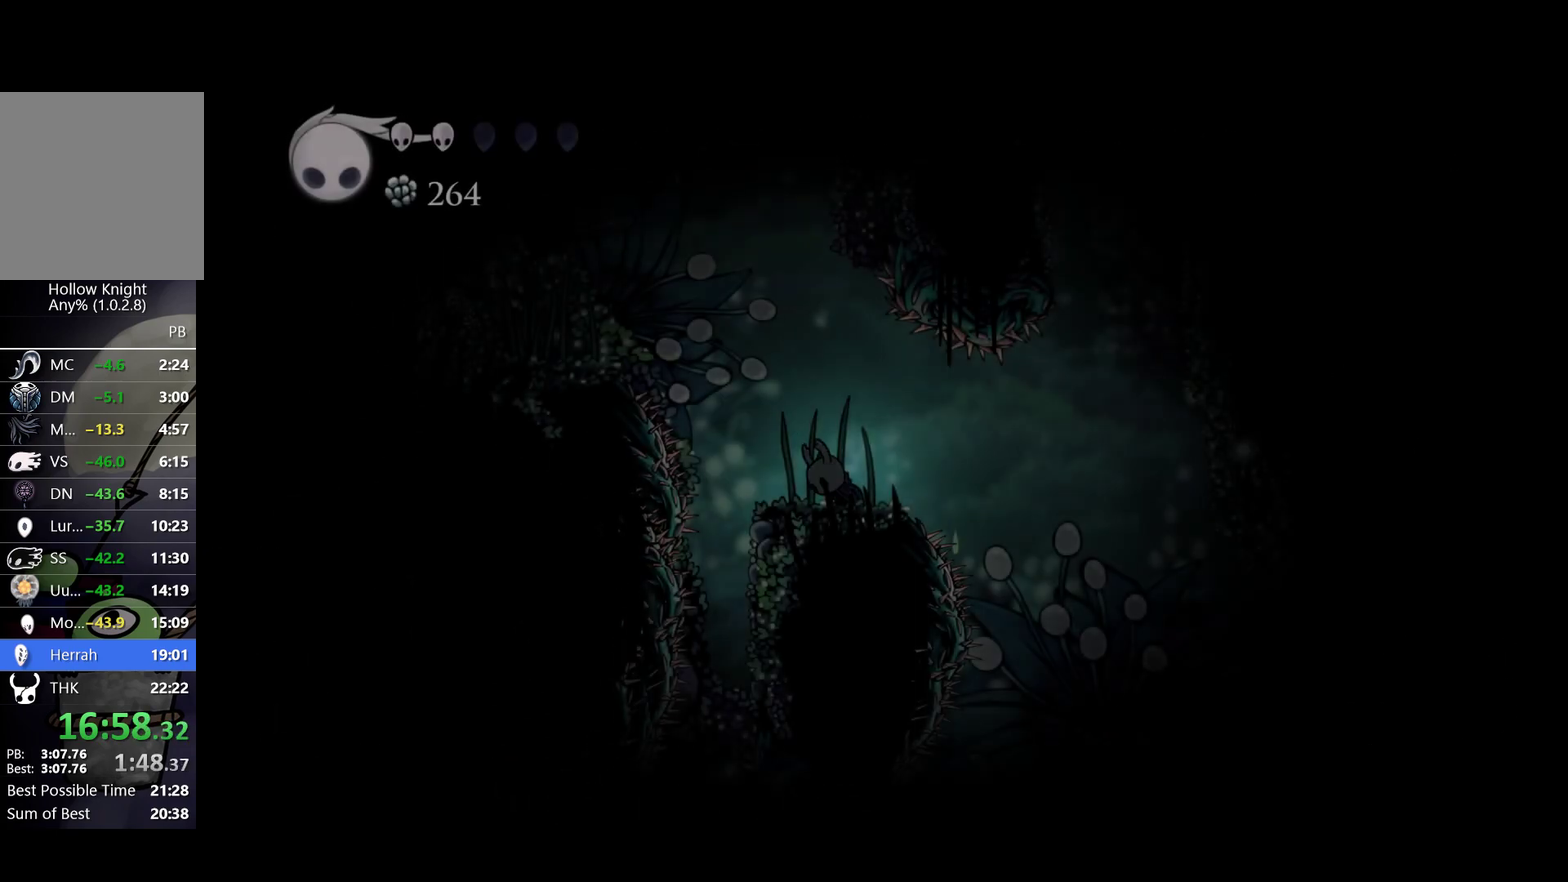
{"buttons": [], "left_stick": "left", "events": [[317, "left_stick", "left"]]}
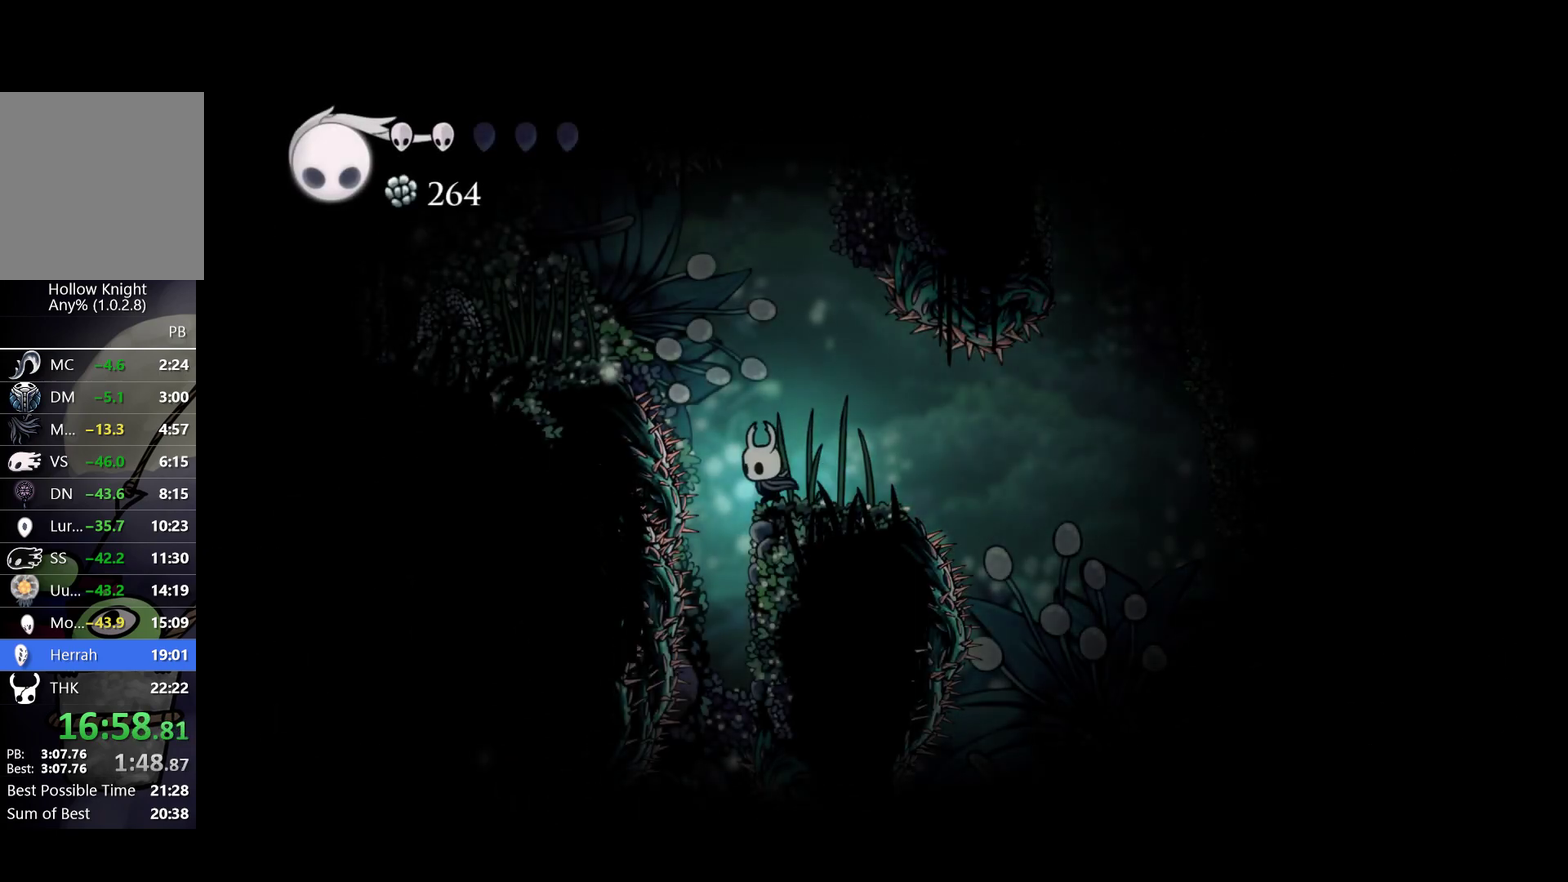
{"buttons": [], "left_stick": "center", "events": [[167, "SELECT", "down"], [200, "left_stick", "center"], [267, "SELECT", "up"]]}
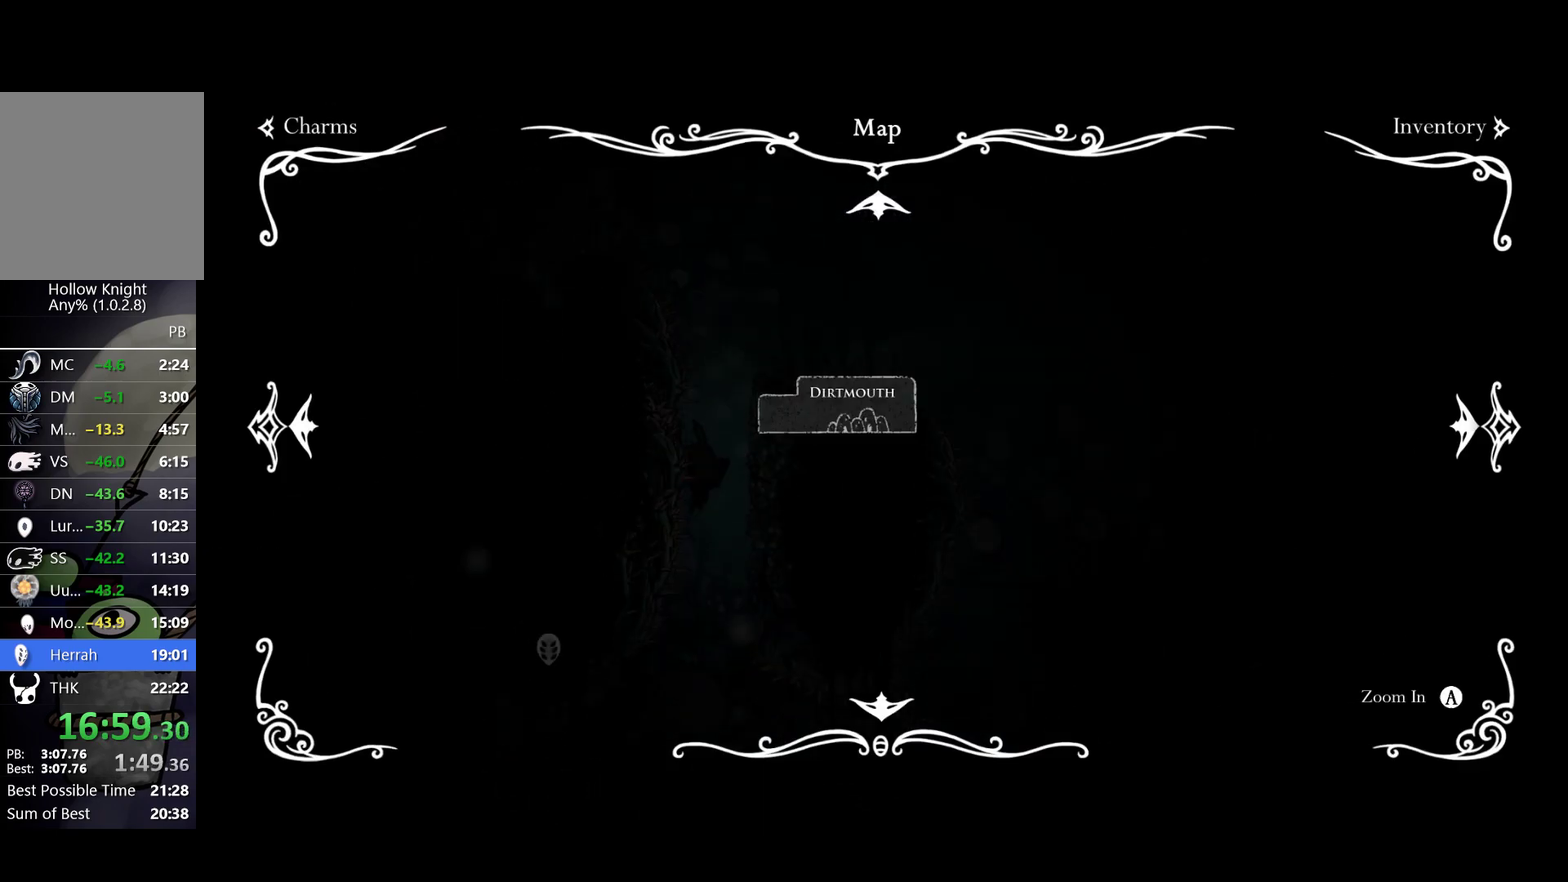
{"buttons": [], "left_stick": "left", "events": [[300, "SELECT", "down"], [383, "SELECT", "up"], [450, "left_stick", "left"]]}
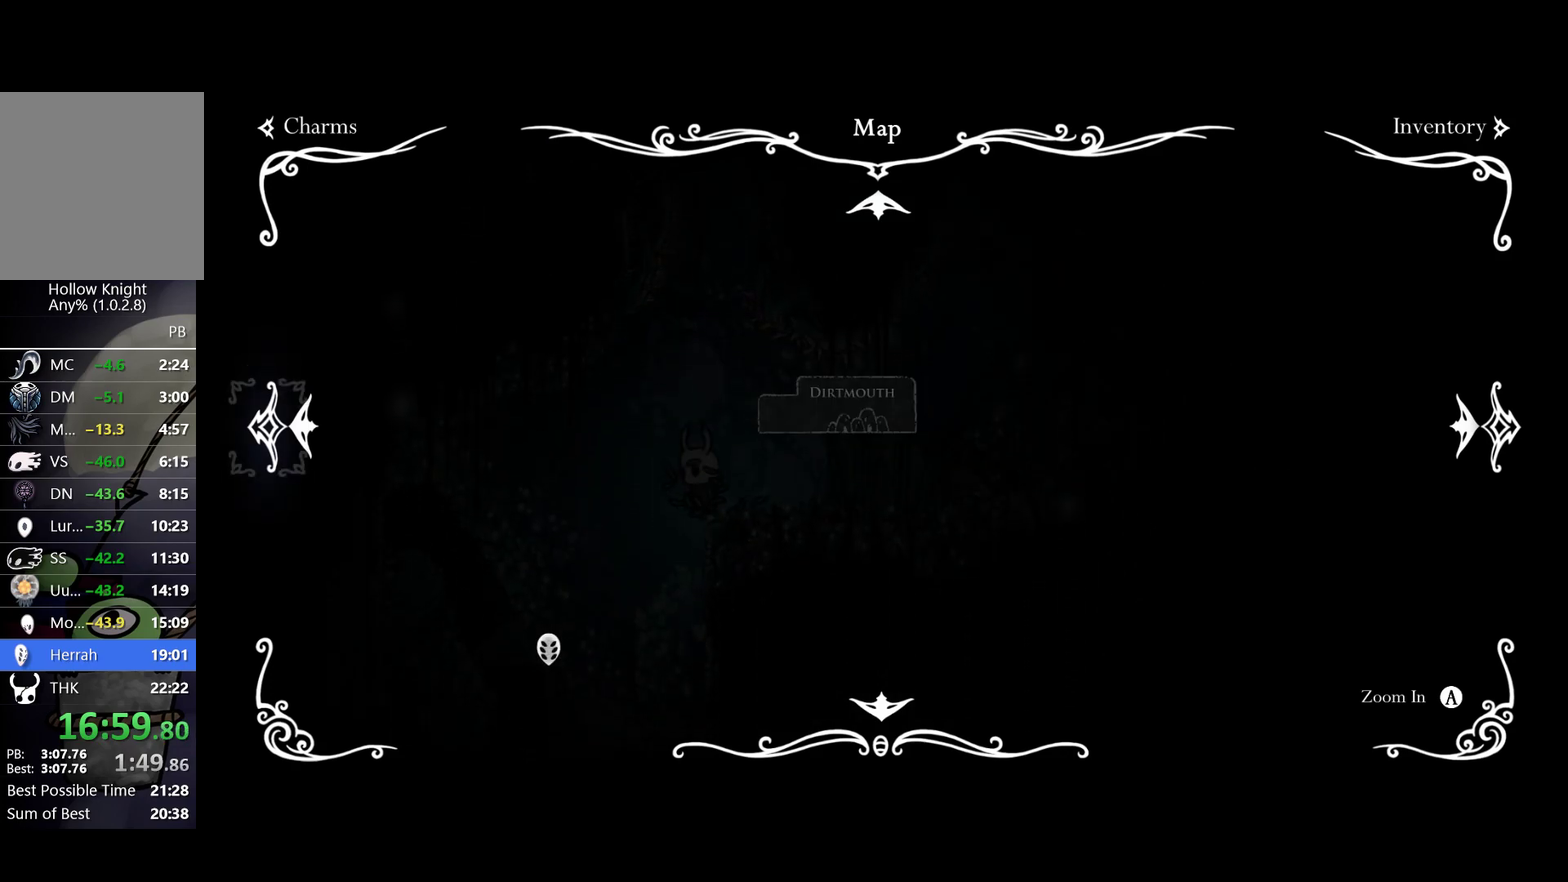
{"buttons": [], "left_stick": "center", "events": [[233, "SELECT", "down"], [267, "left_stick", "center"], [317, "SELECT", "up"]]}
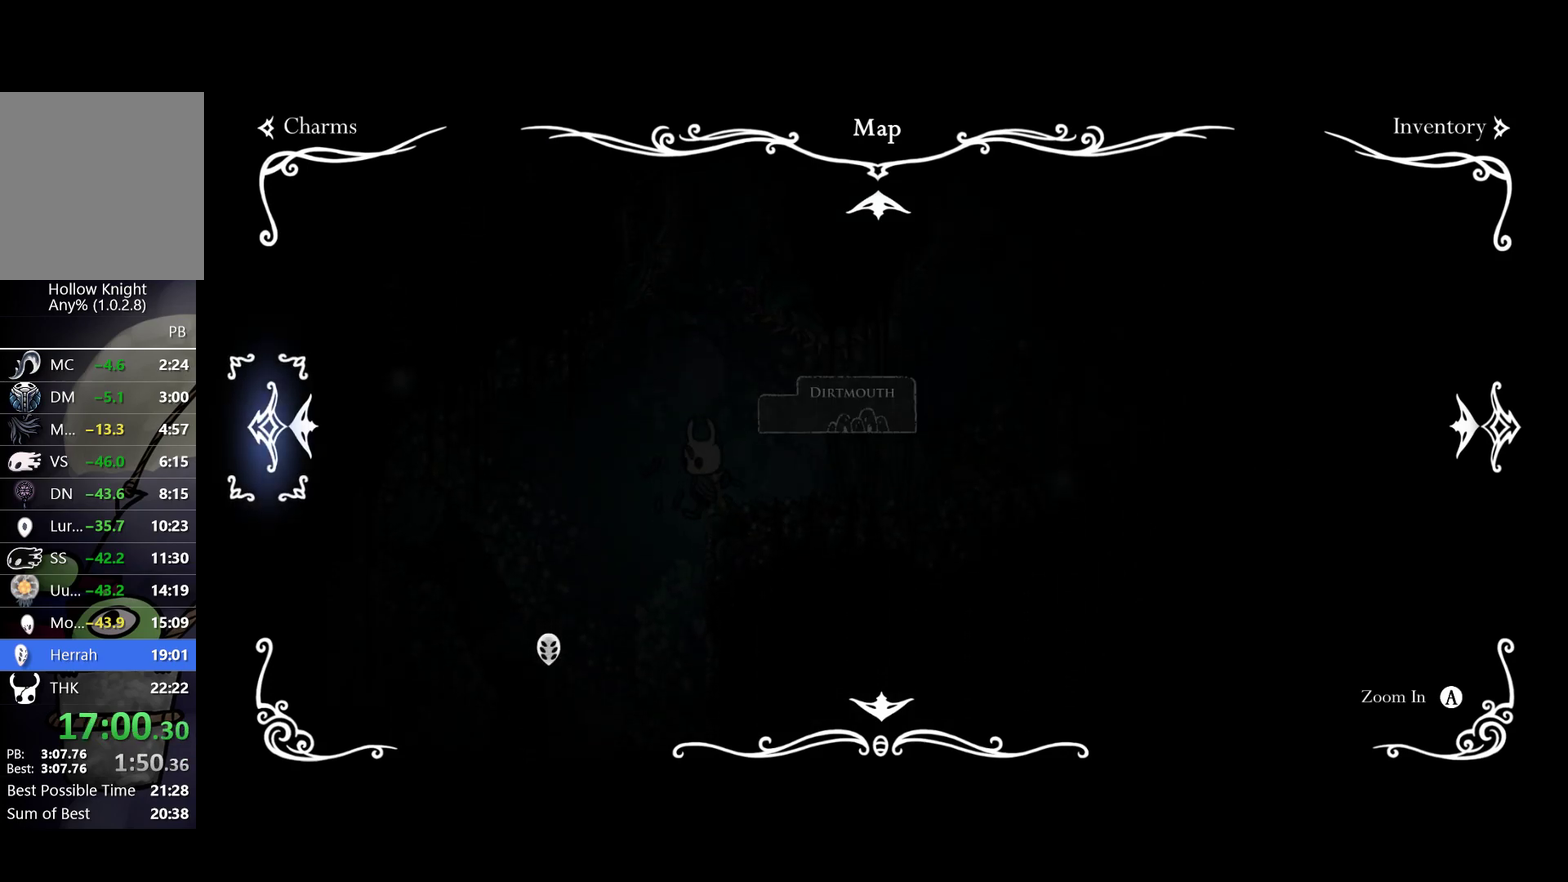
{"buttons": [], "left_stick": "center", "events": [[67, "left_stick", "right"], [233, "left_stick", "center"], [383, "A", "down"], [500, "A", "up"]]}
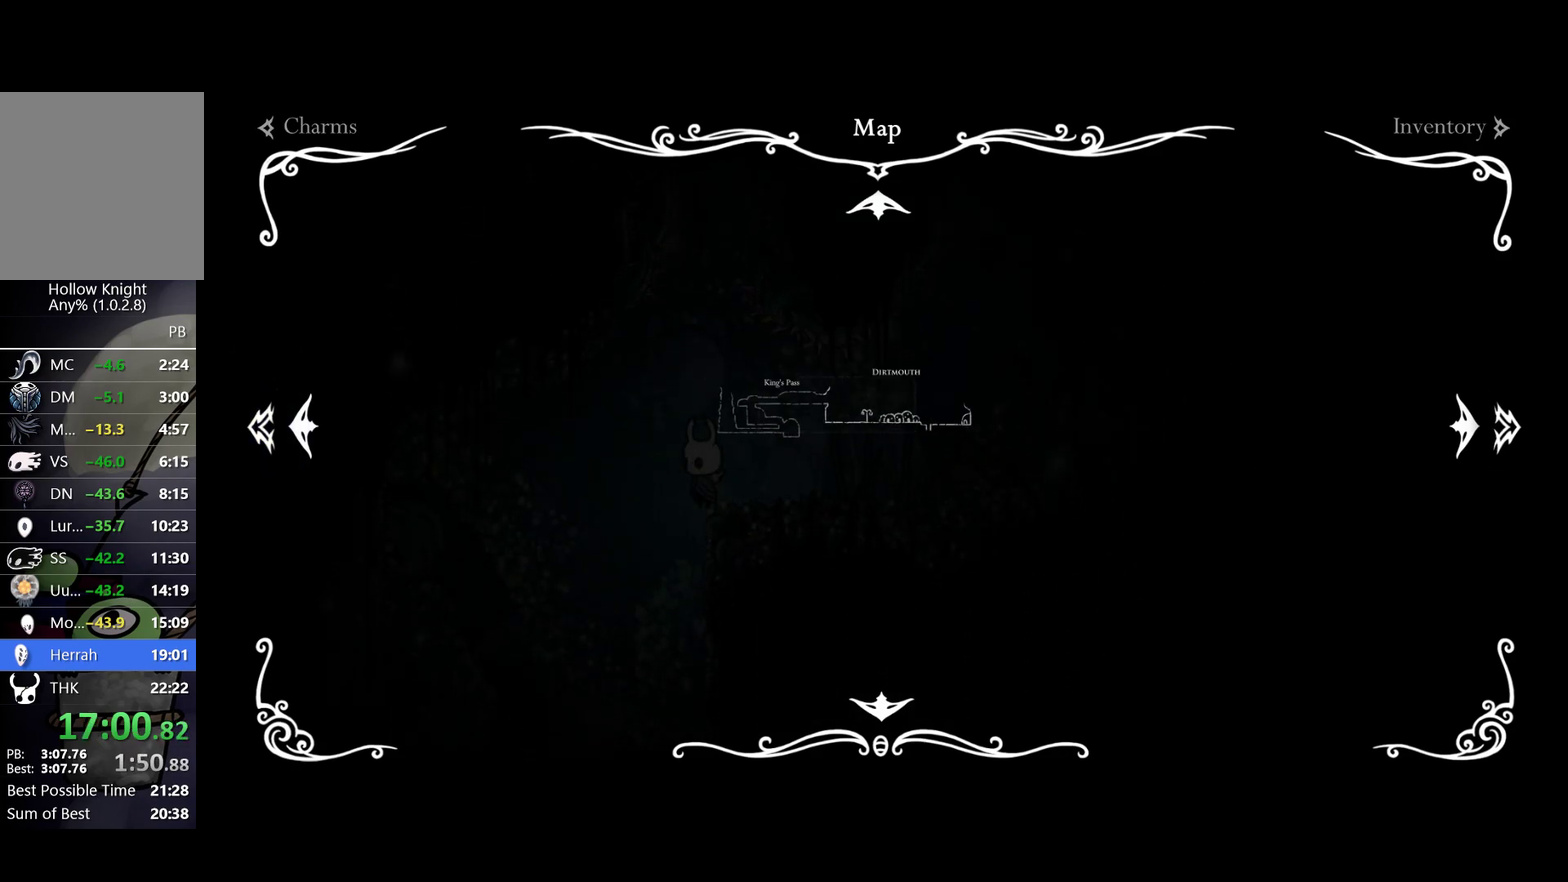
{"buttons": ["SELECT"], "left_stick": "center", "events": [[450, "SELECT", "down"]]}
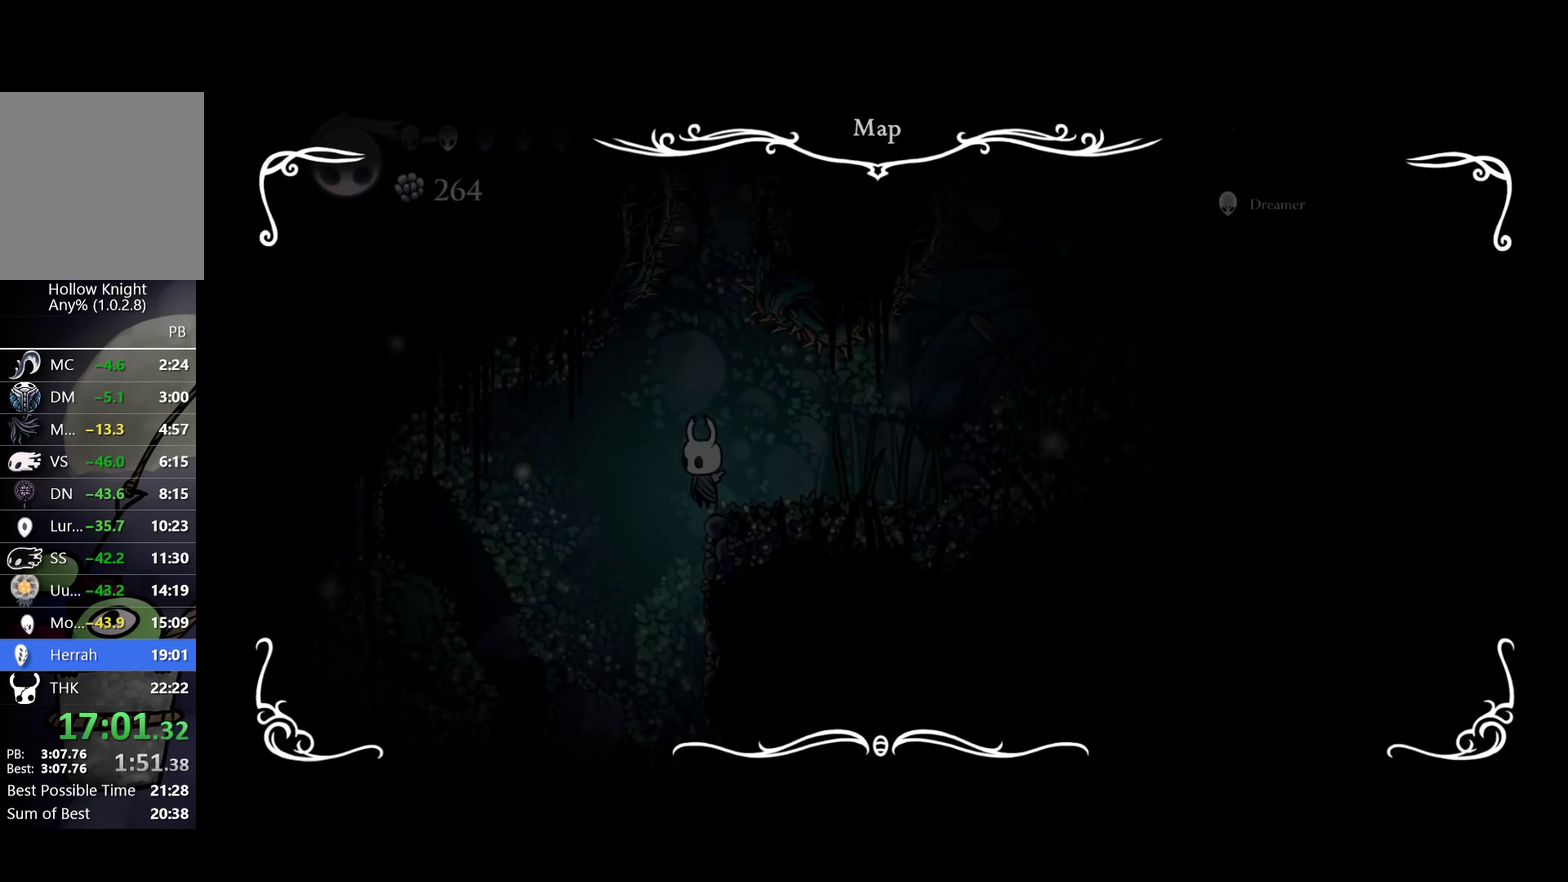
{"buttons": ["SELECT"], "left_stick": "right", "events": [[67, "SELECT", "up"], [217, "left_stick", "left"], [350, "left_stick", "down-right"], [400, "left_stick", "right"], [450, "SELECT", "down"]]}
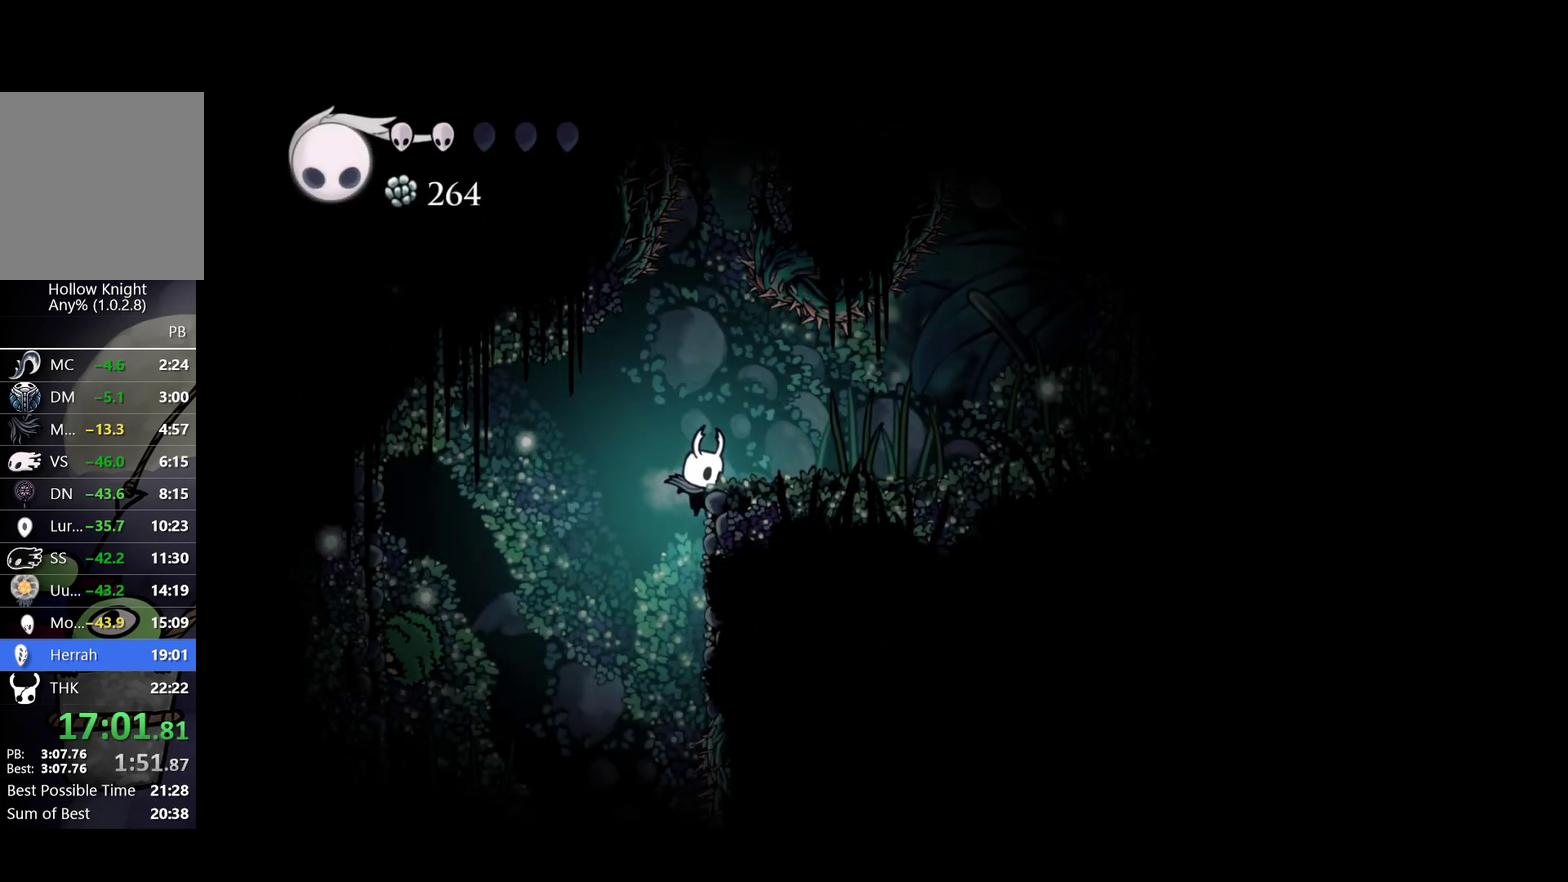
{"buttons": [], "left_stick": "center", "events": [[67, "SELECT", "up"], [100, "left_stick", "center"]]}
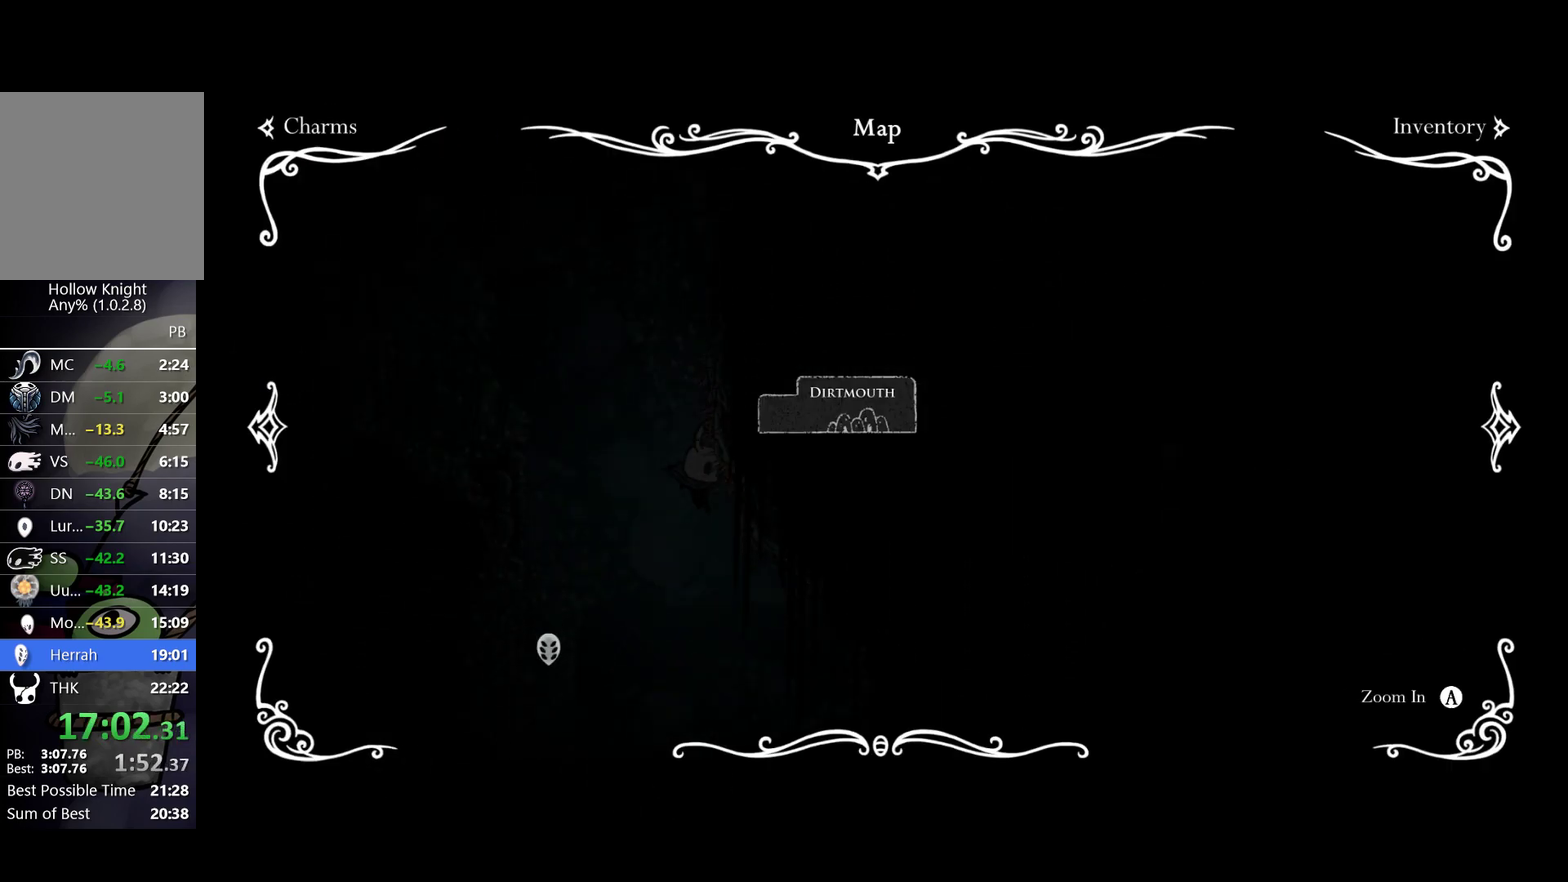
{"buttons": [], "left_stick": "center", "events": [[350, "SELECT", "down"], [450, "SELECT", "up"]]}
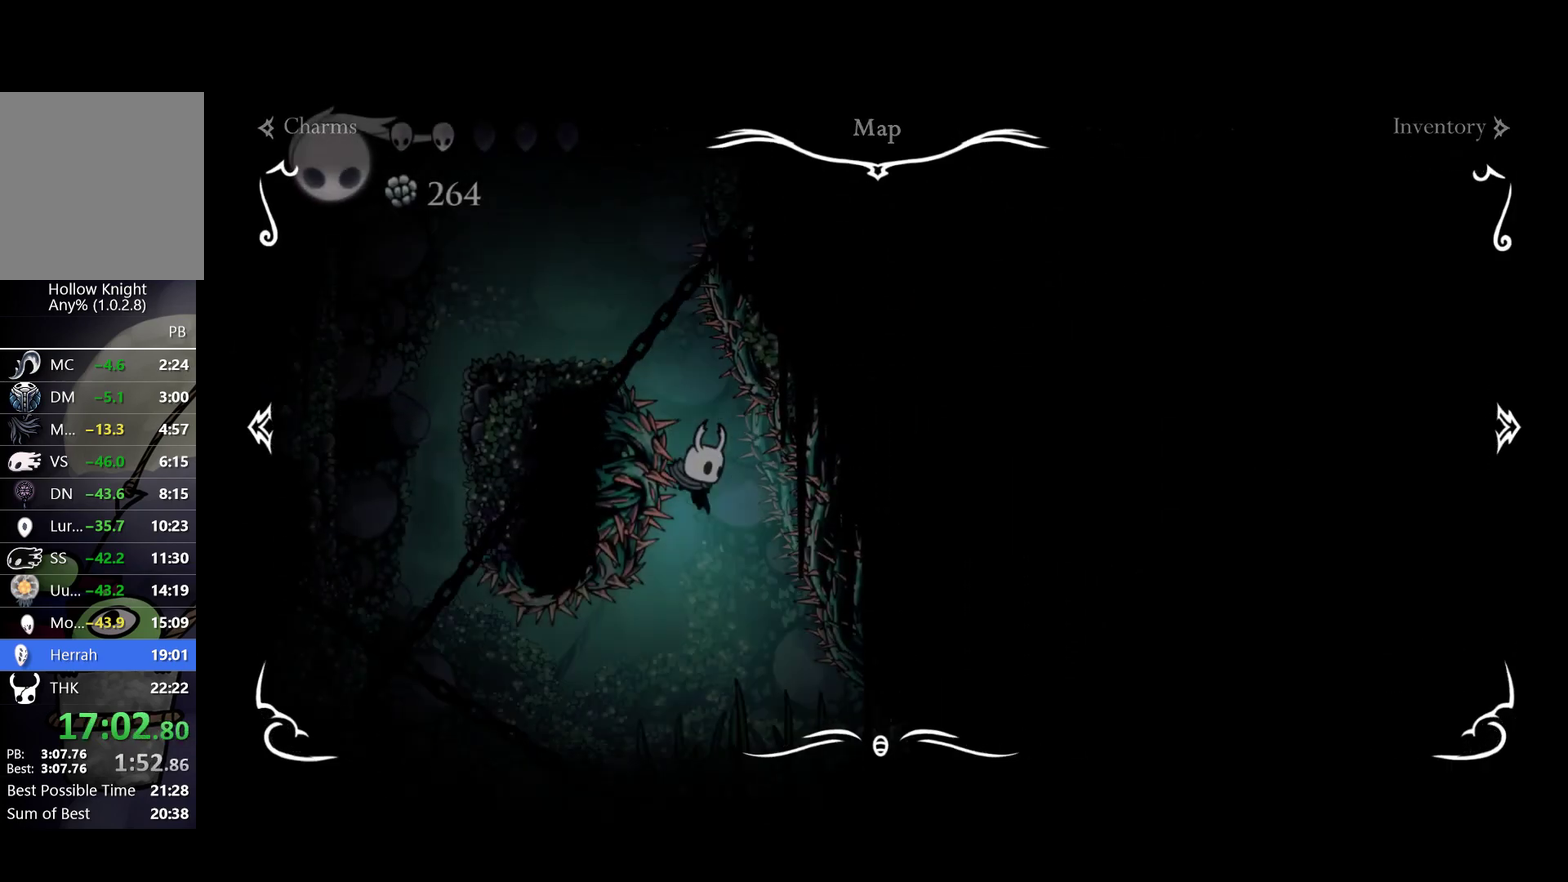
{"buttons": [], "left_stick": "left", "events": [[83, "left_stick", "left"]]}
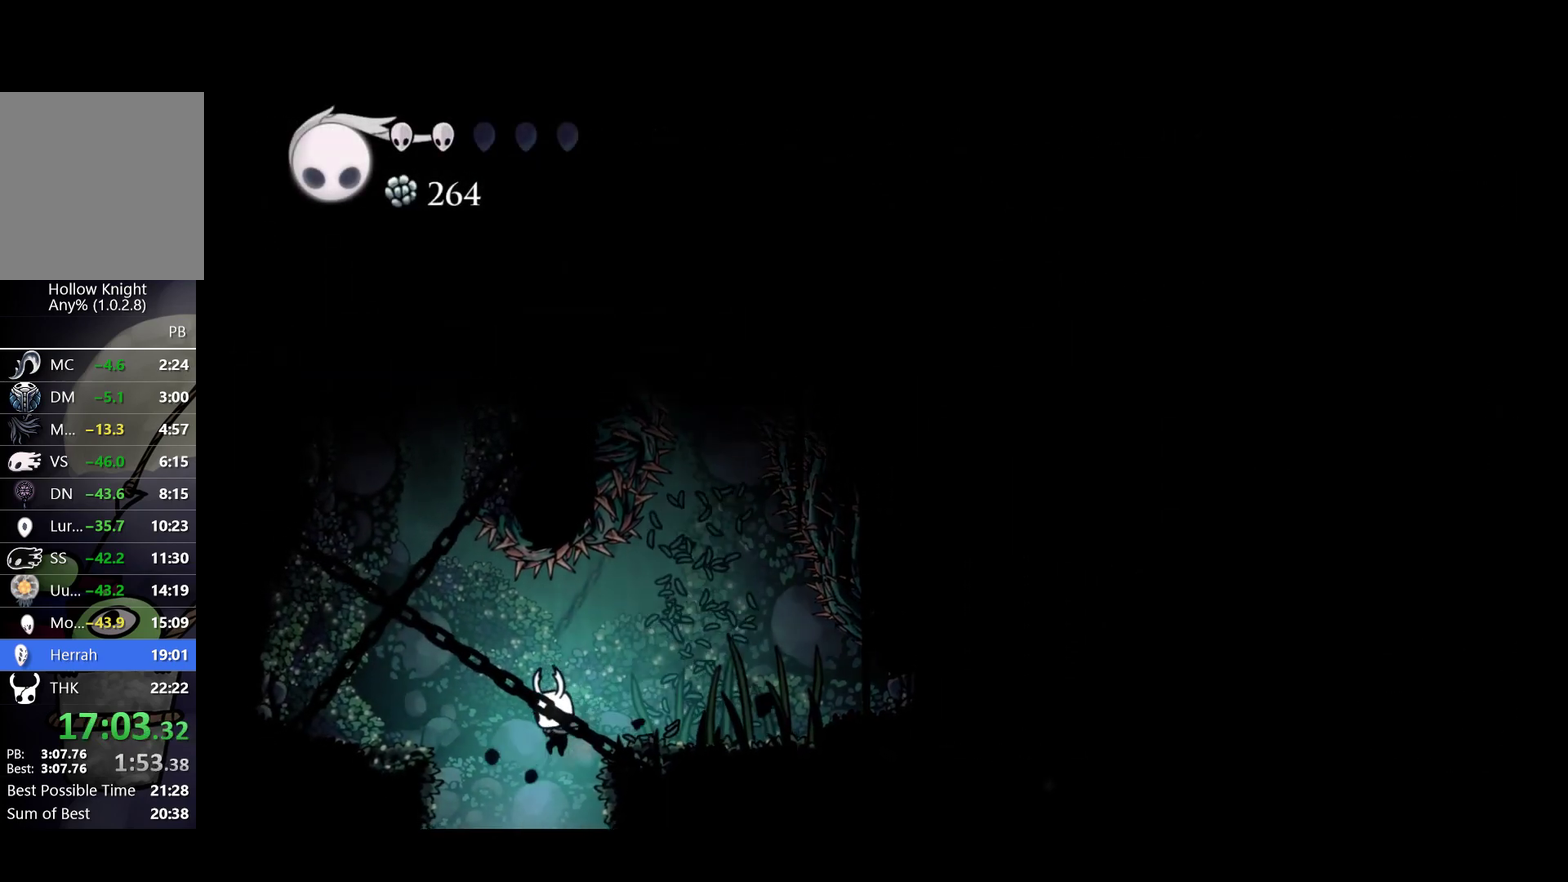
{"buttons": [], "left_stick": "center", "events": [[50, "left_stick", "center"], [100, "left_stick", "right"], [283, "left_stick", "center"]]}
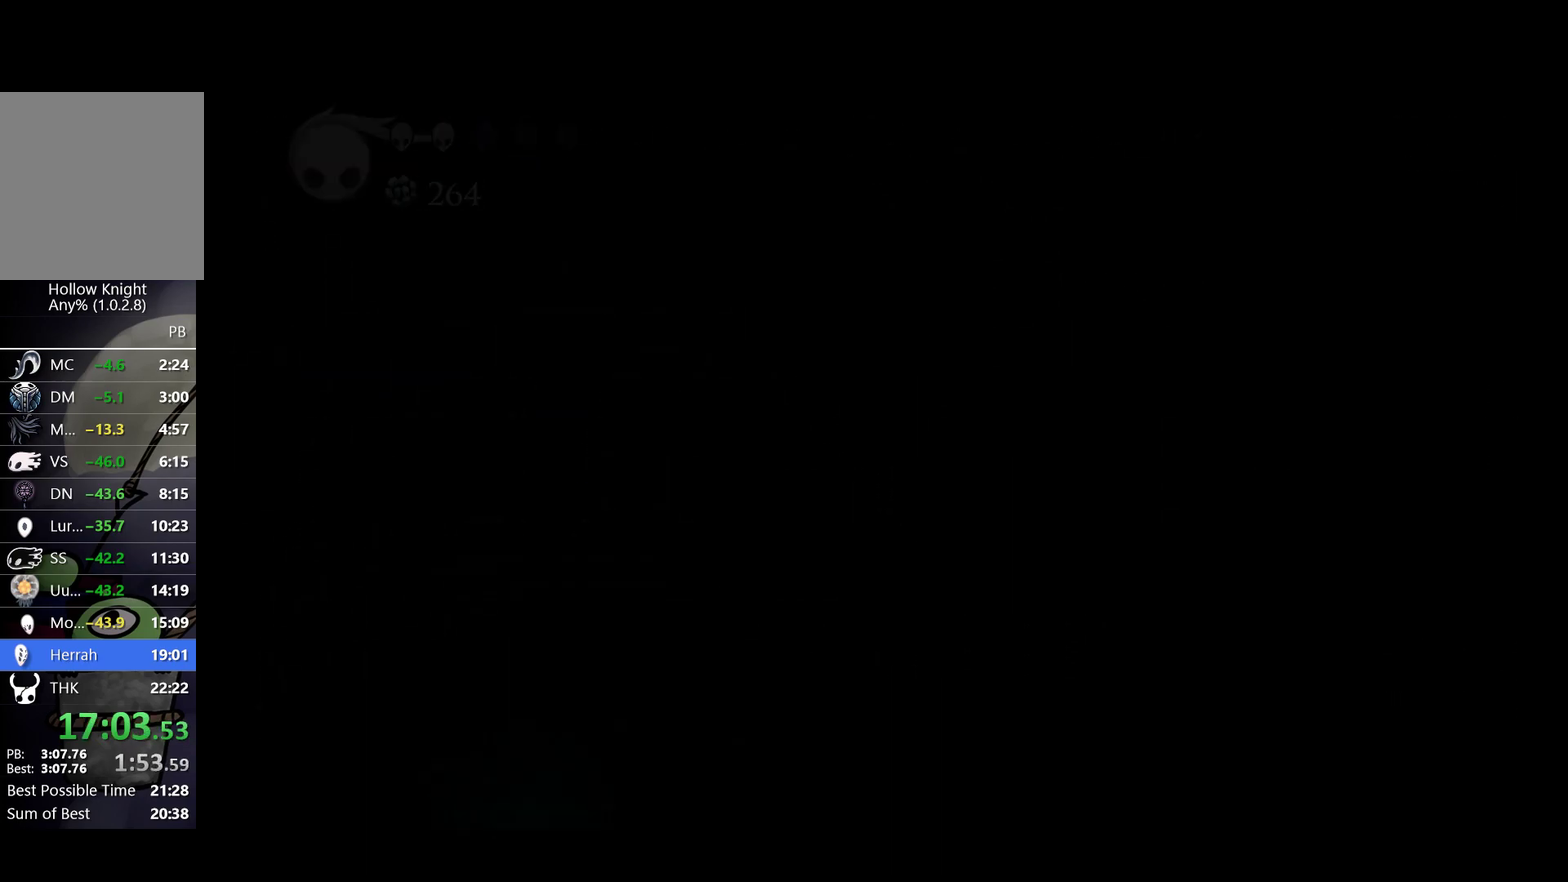
{"buttons": [], "left_stick": "center", "events": []}
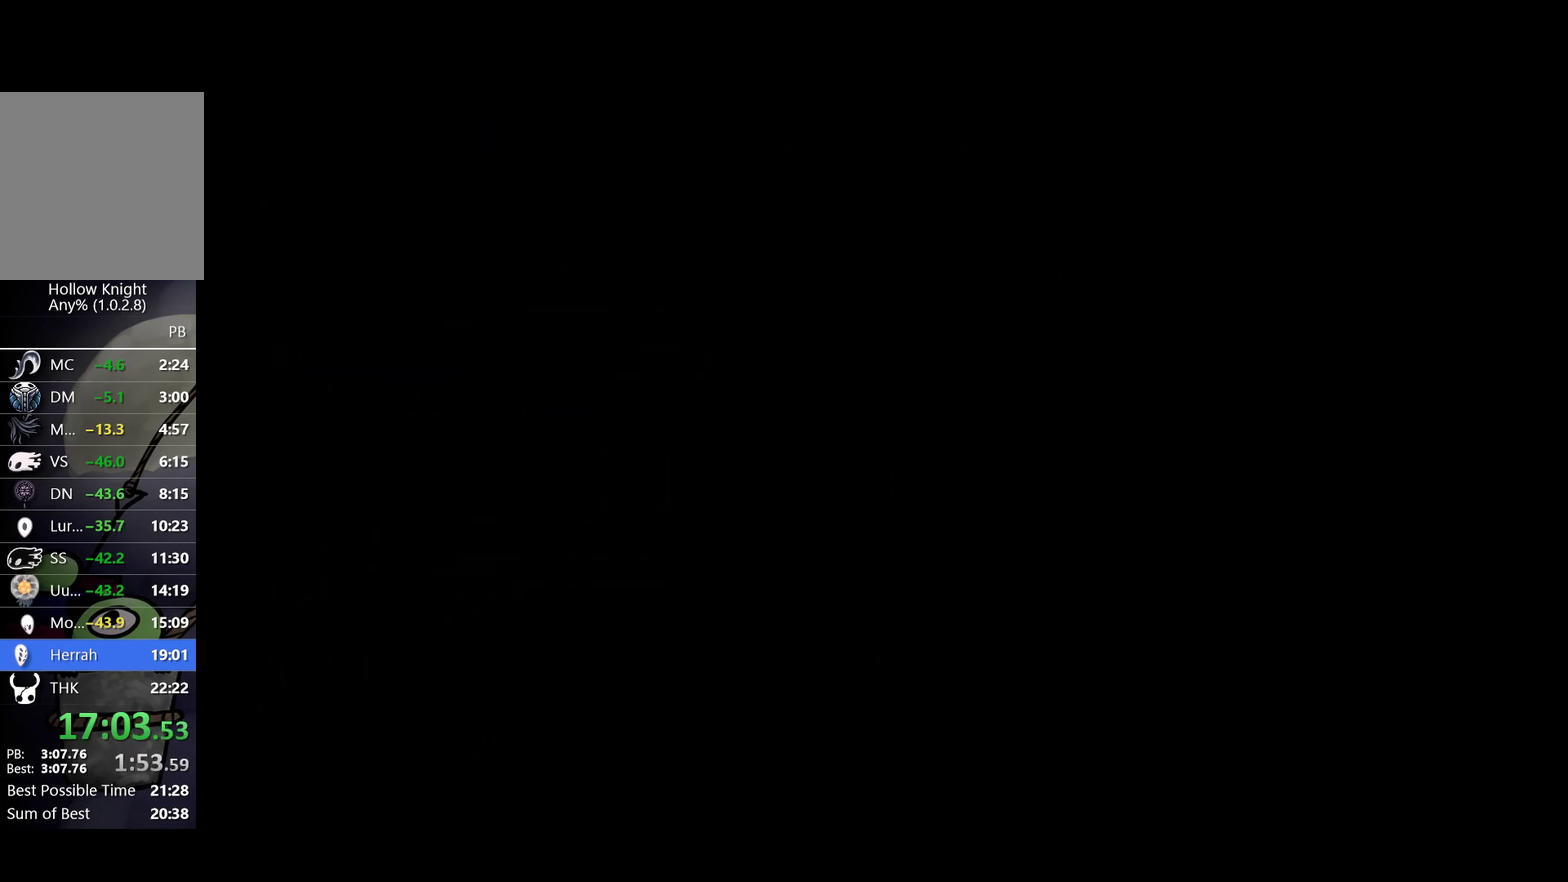
{"buttons": [], "left_stick": "center", "events": []}
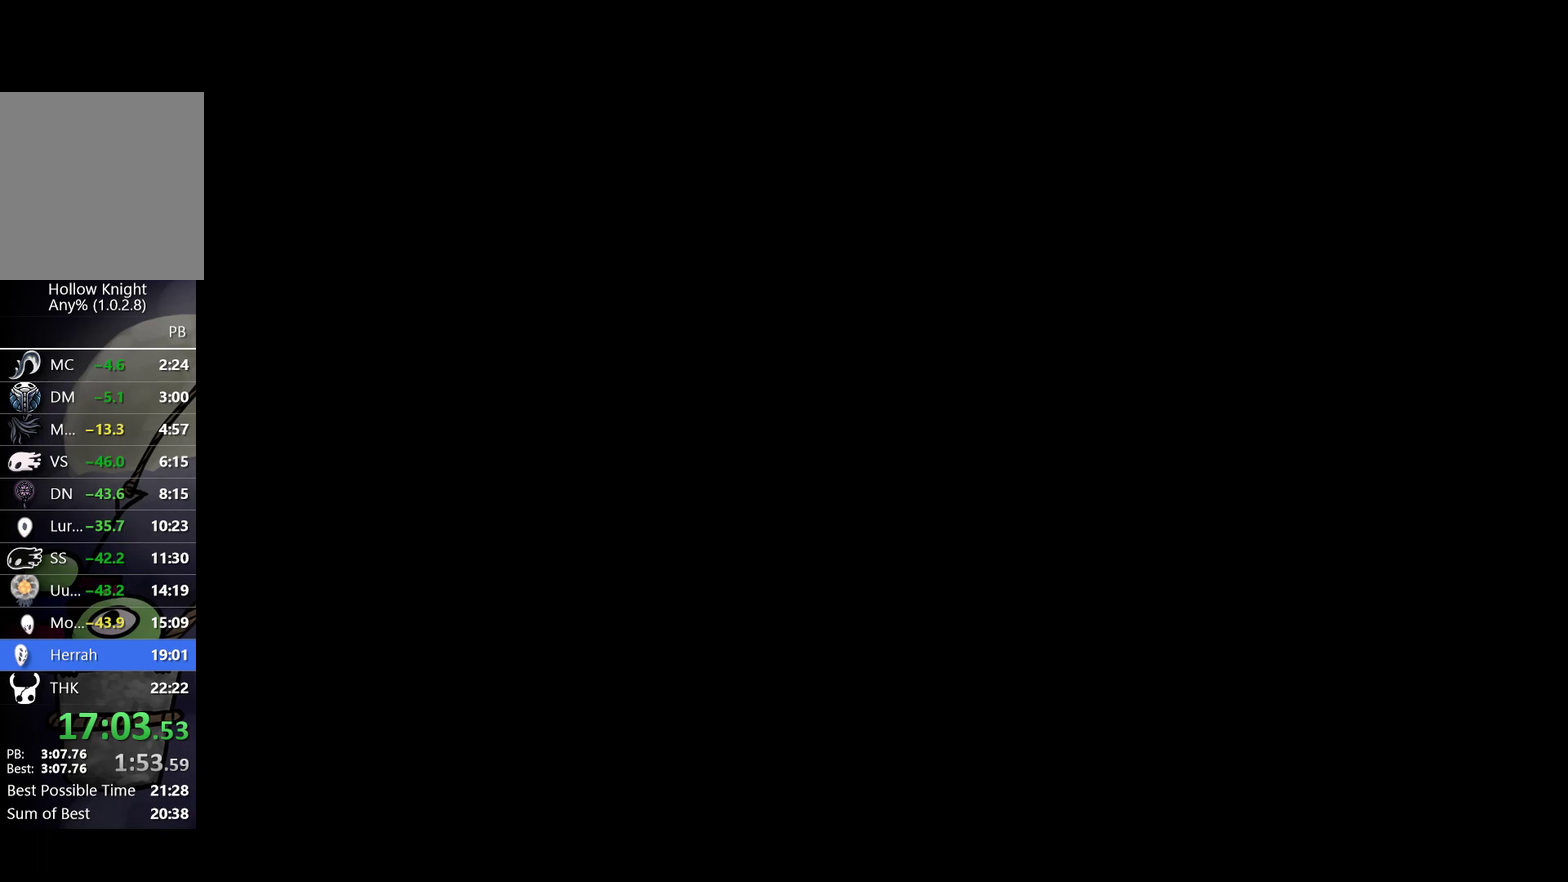
{"buttons": [], "left_stick": "center", "events": []}
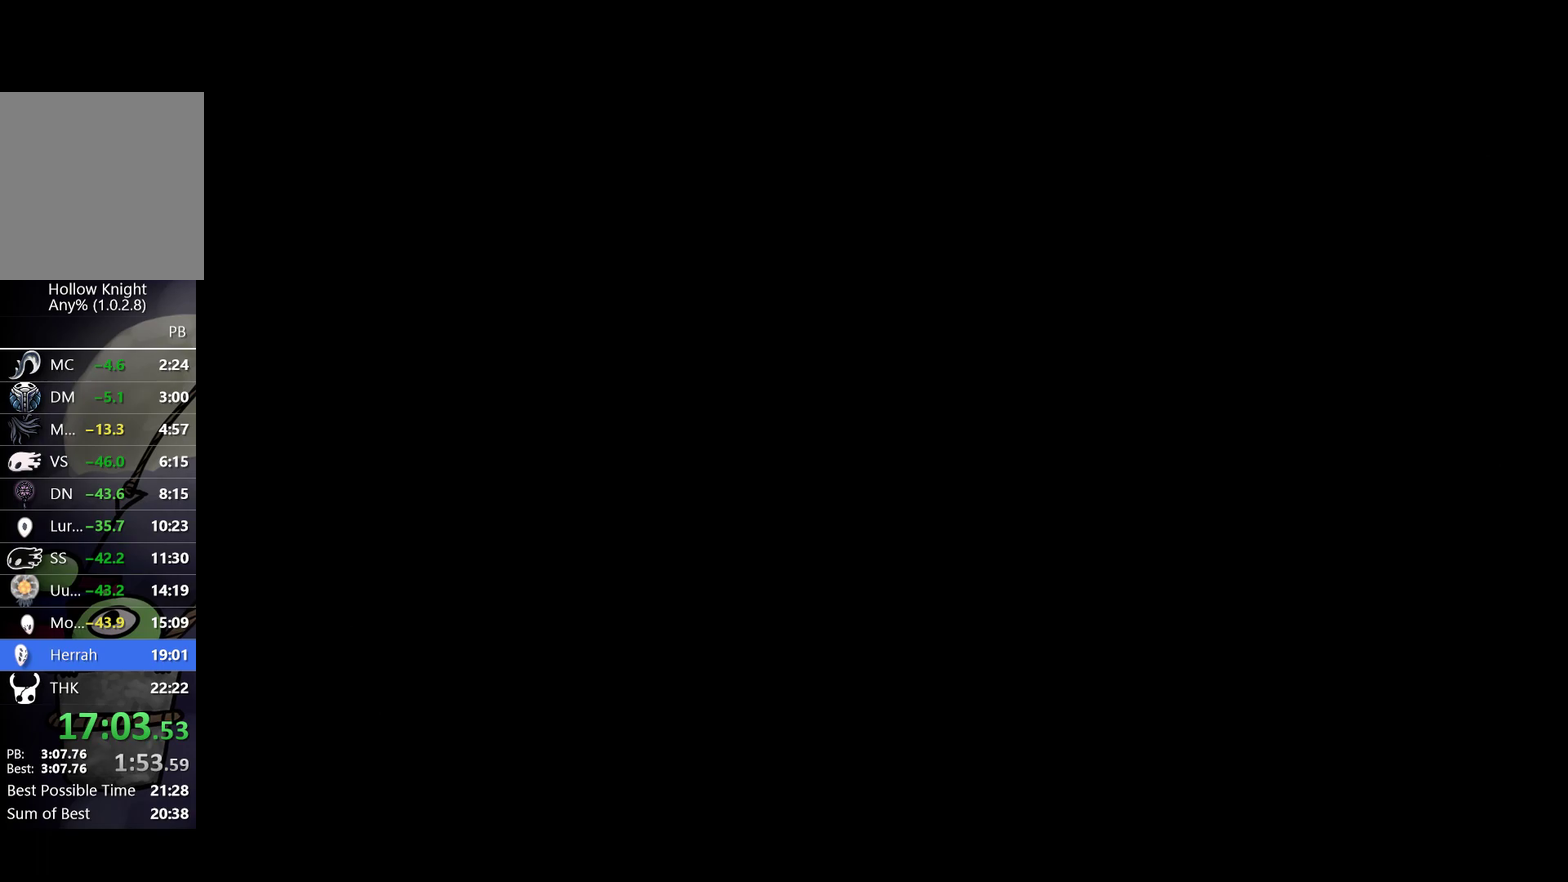
{"buttons": [], "left_stick": "center", "events": []}